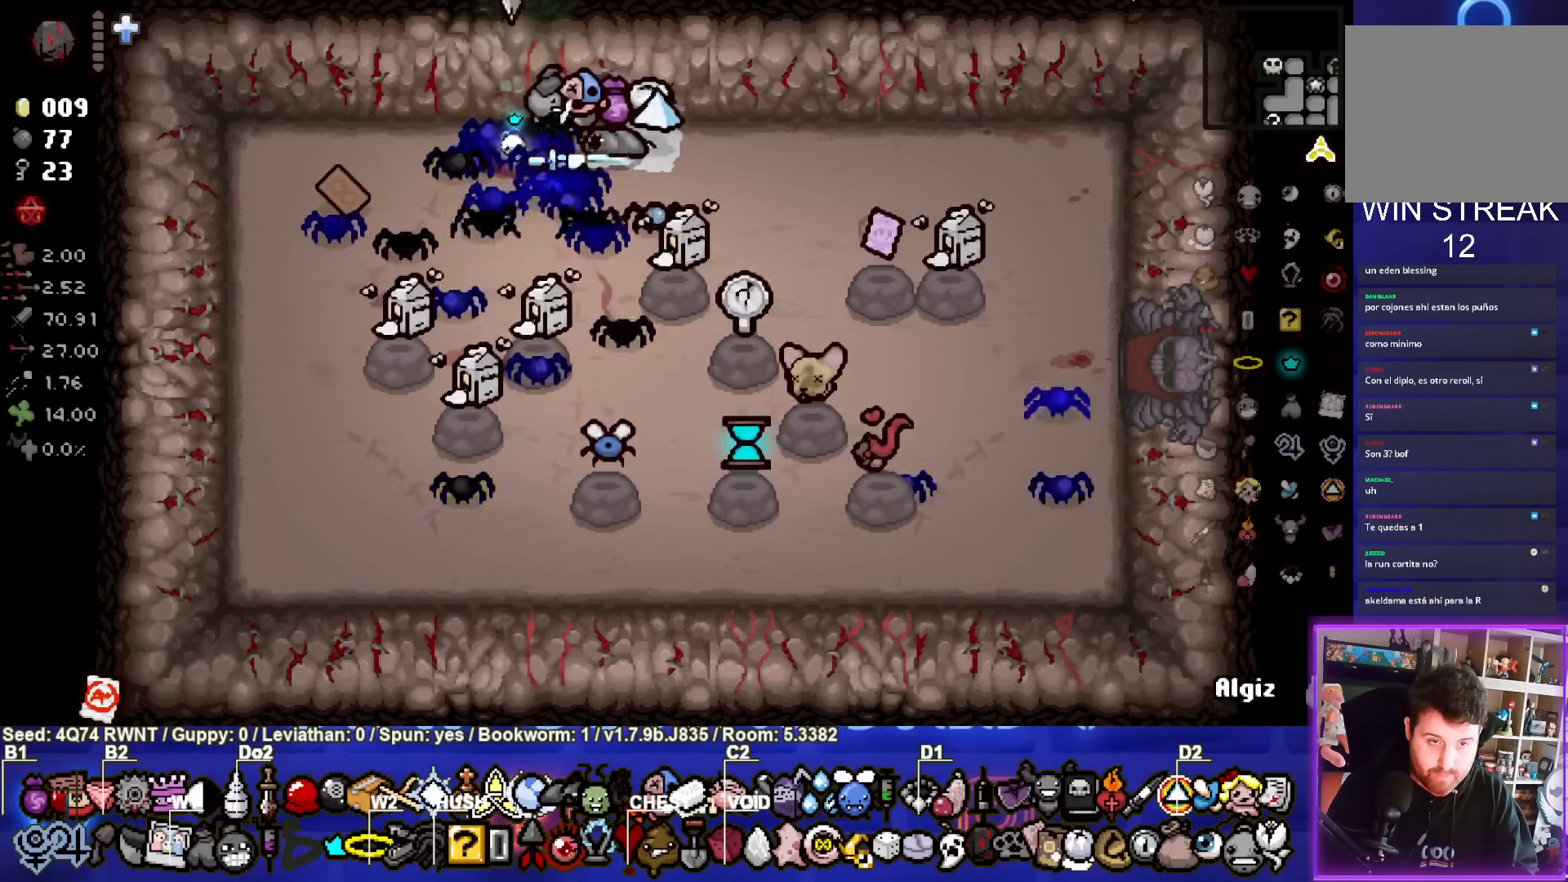
Gameplay with a controller (PlayStation layout); each line is a JSON object with the inputs held at the frame after it. "events" lists button and stick changes between this image and that frame as [ms after this image, input, new state], when the widget could be followed in between. Not read: right_stick.
{"buttons": [], "left_stick": "down", "events": [[467, "left_stick", "down"]]}
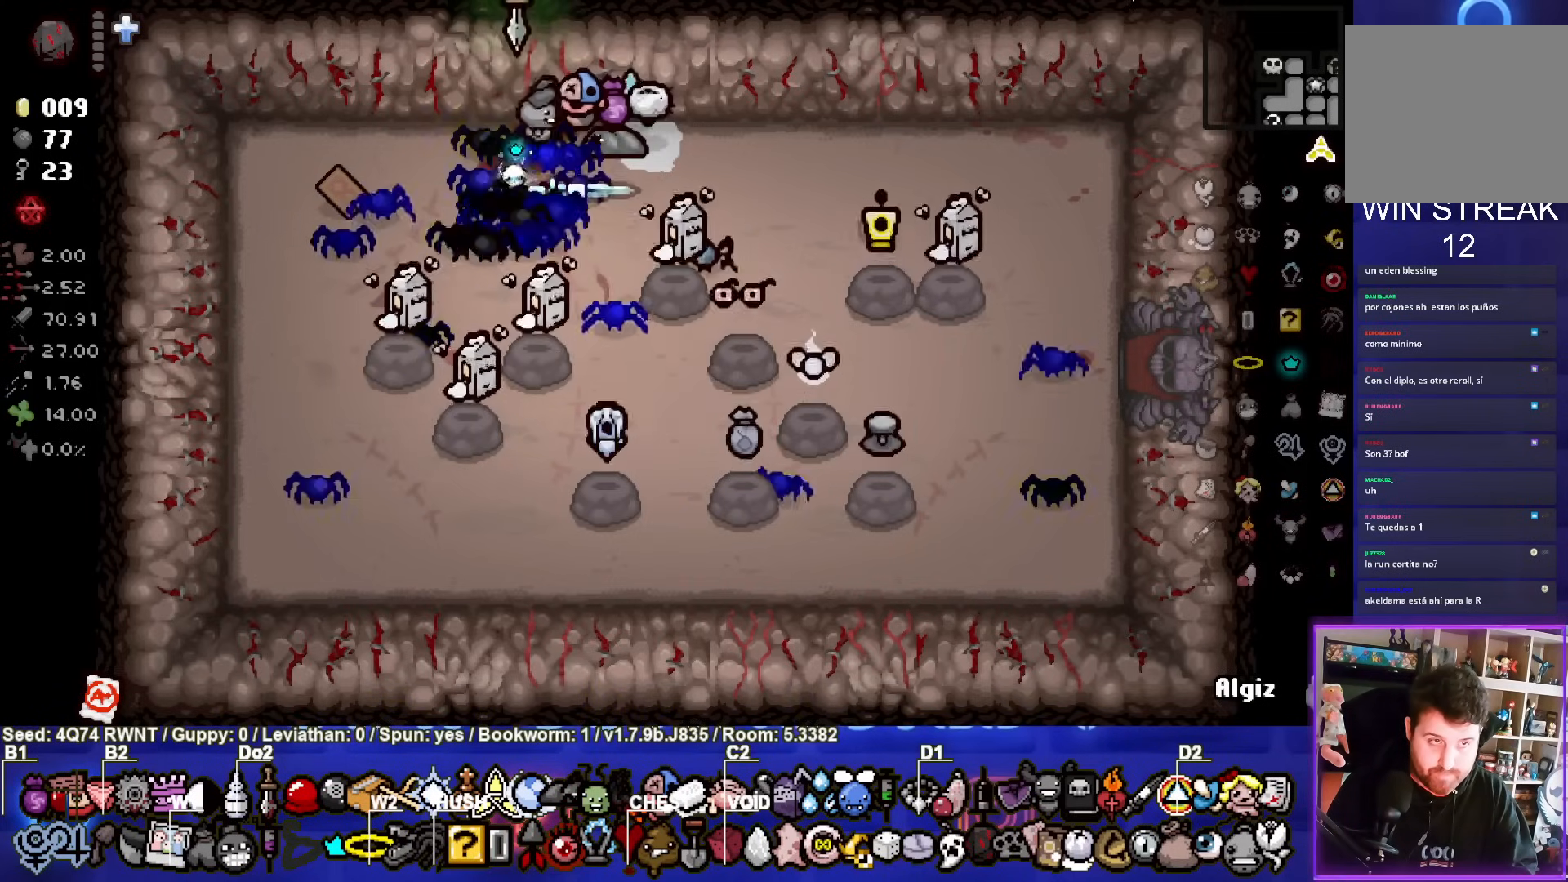
{"buttons": [], "left_stick": "down-right", "events": [[100, "left_stick", "center"], [450, "left_stick", "down-right"]]}
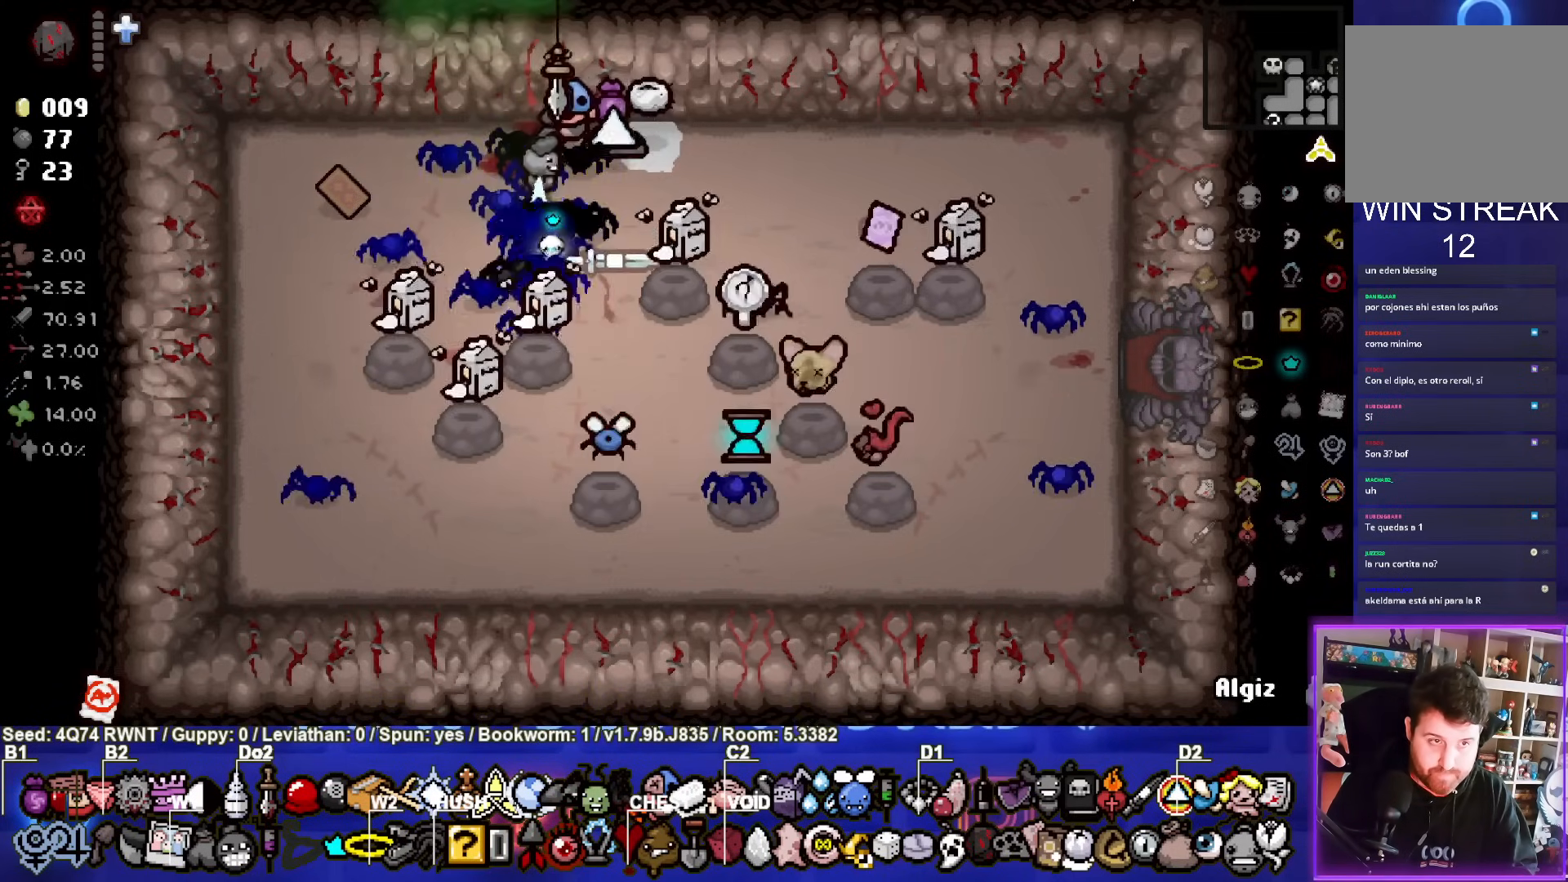
{"buttons": [], "left_stick": "center", "events": [[67, "left_stick", "center"], [367, "left_stick", "down-right"], [500, "left_stick", "center"]]}
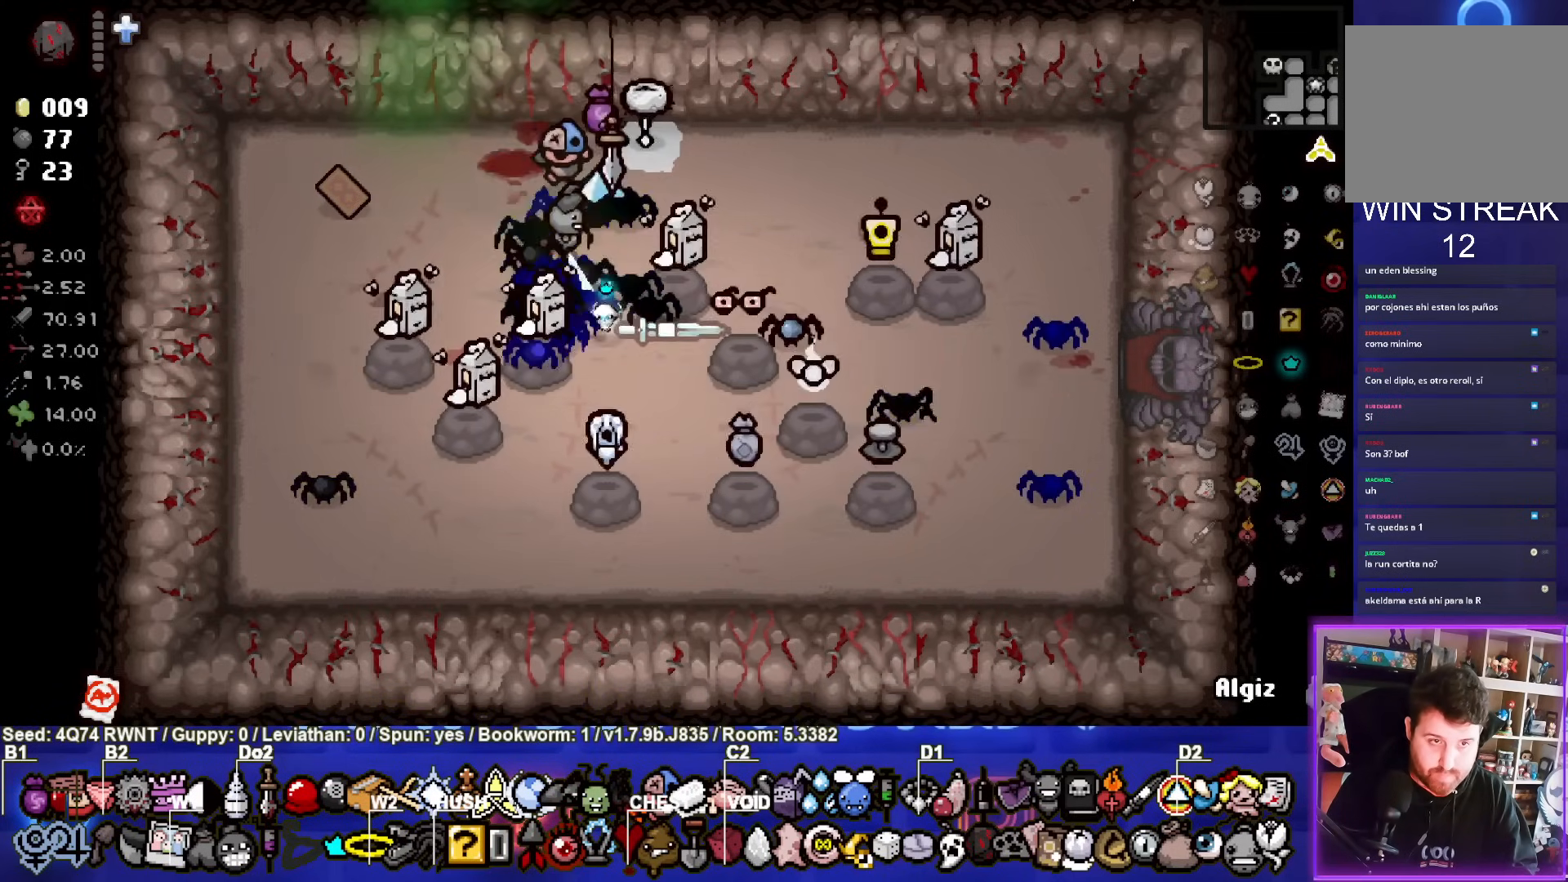
{"buttons": [], "left_stick": "center", "events": [[317, "left_stick", "right"], [433, "left_stick", "center"]]}
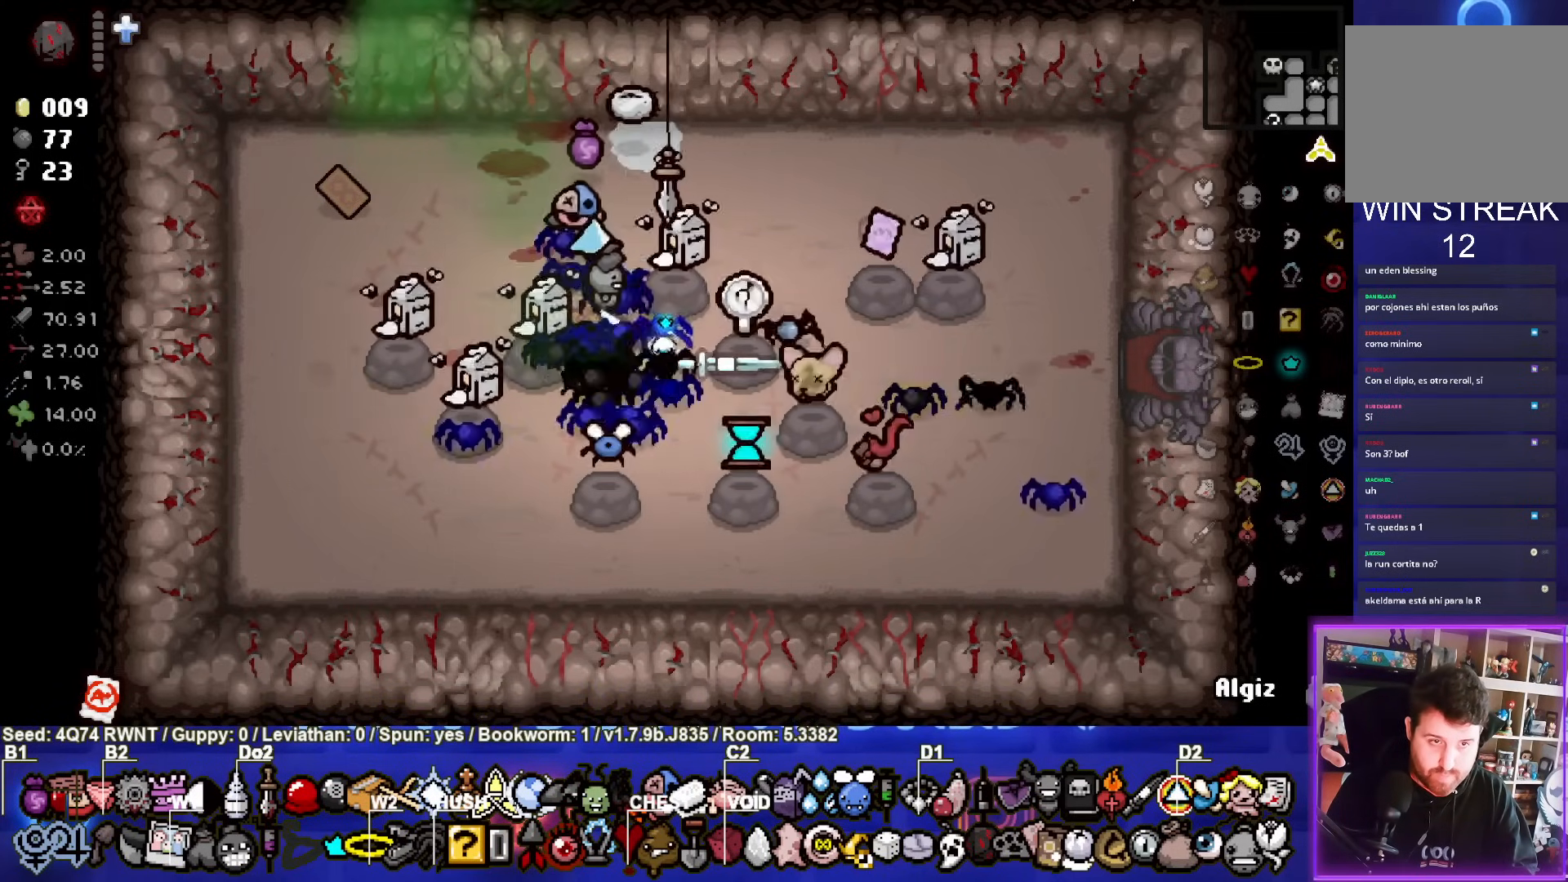
{"buttons": [], "left_stick": "center", "events": []}
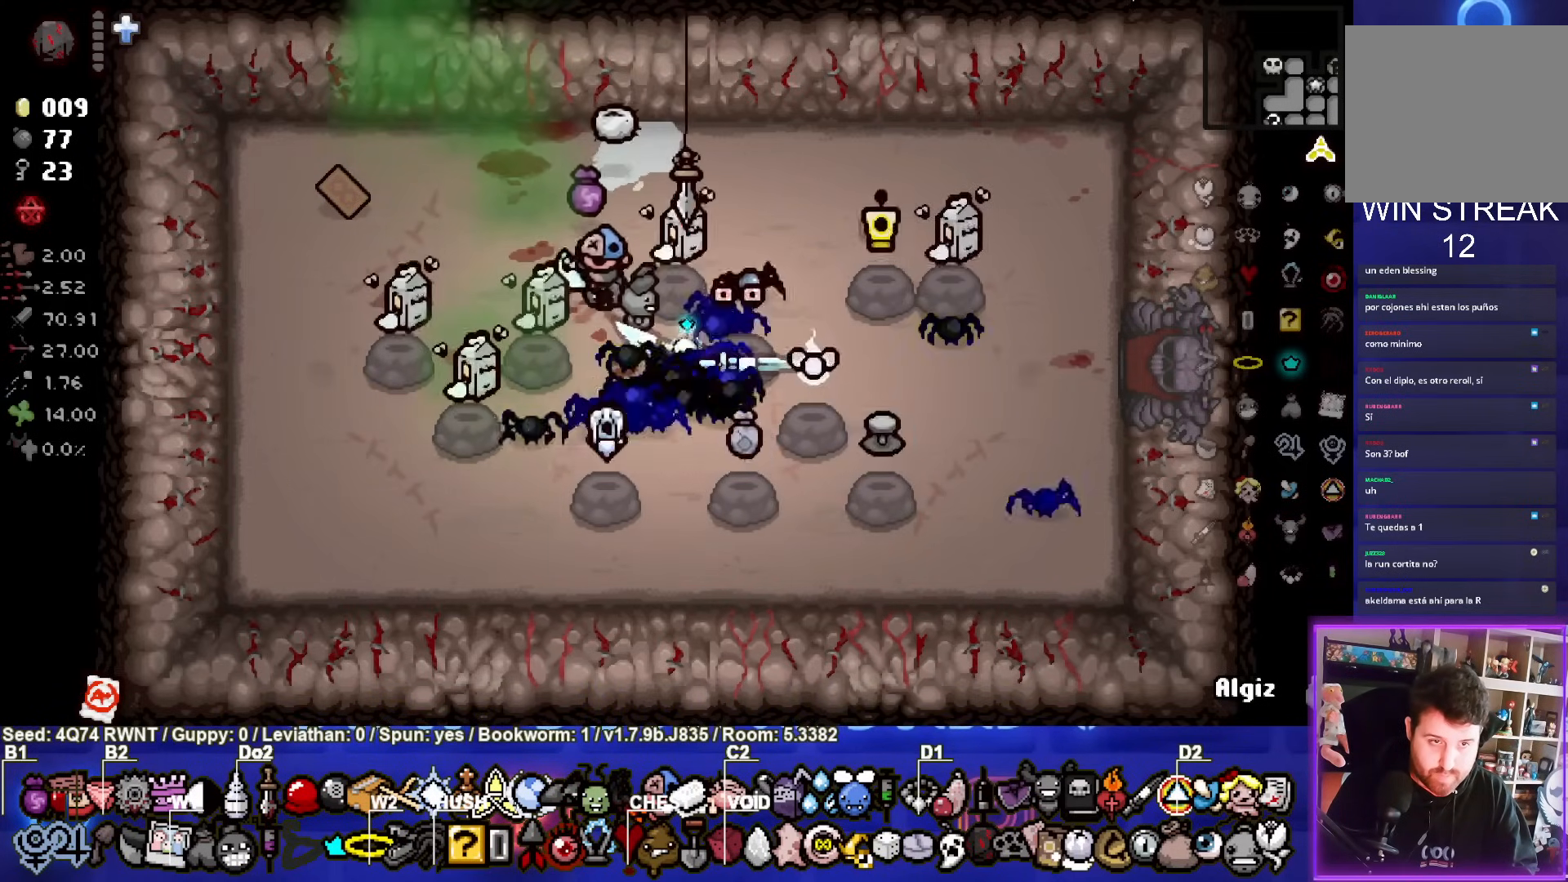
{"buttons": [], "left_stick": "center", "events": []}
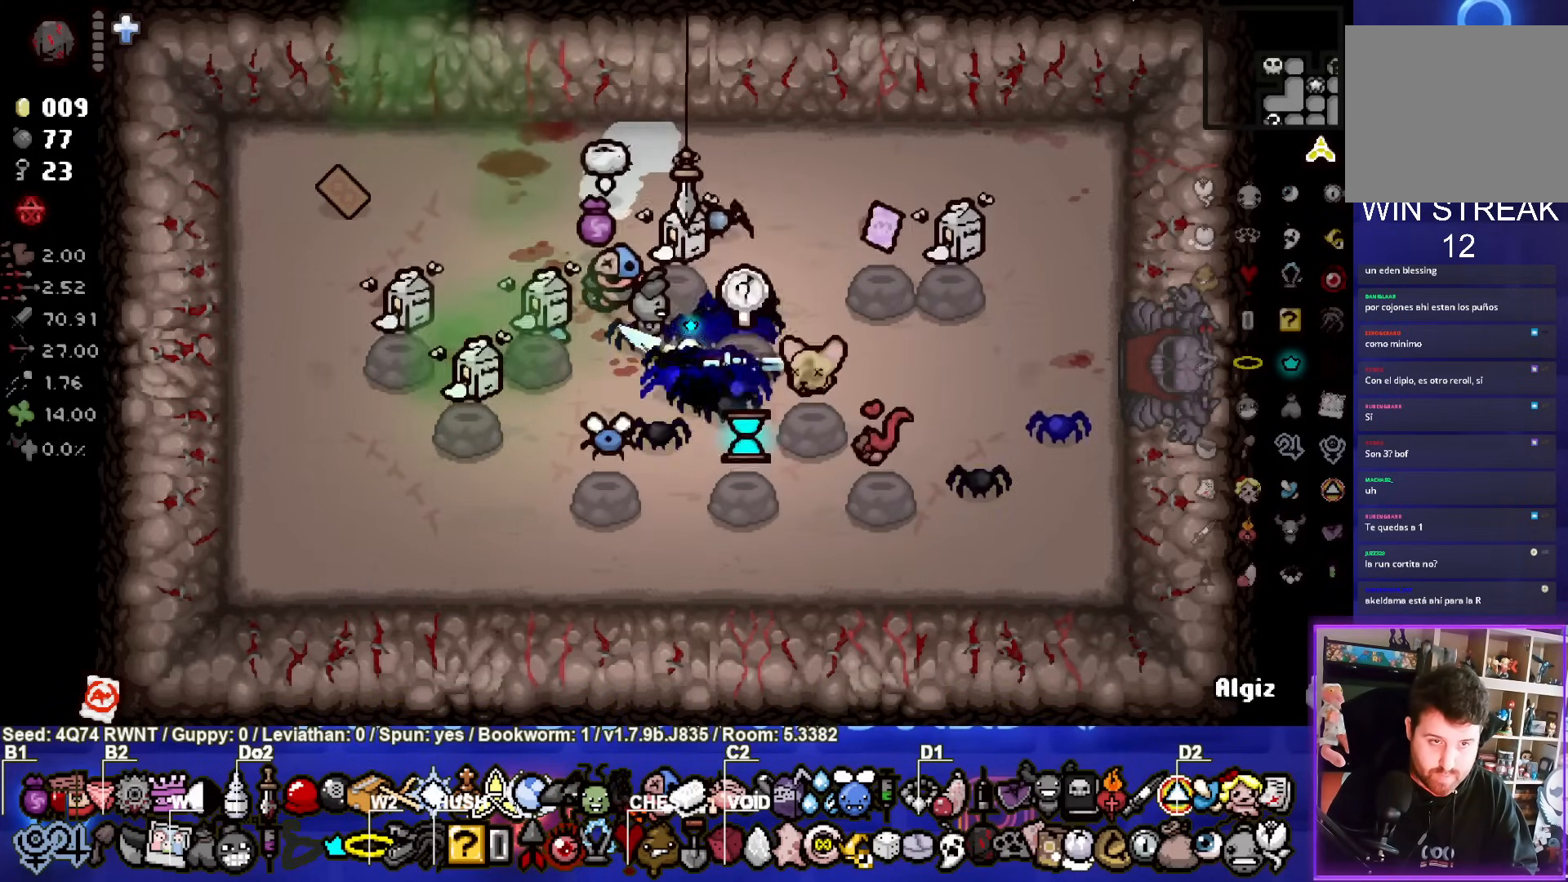
{"buttons": [], "left_stick": "center", "events": []}
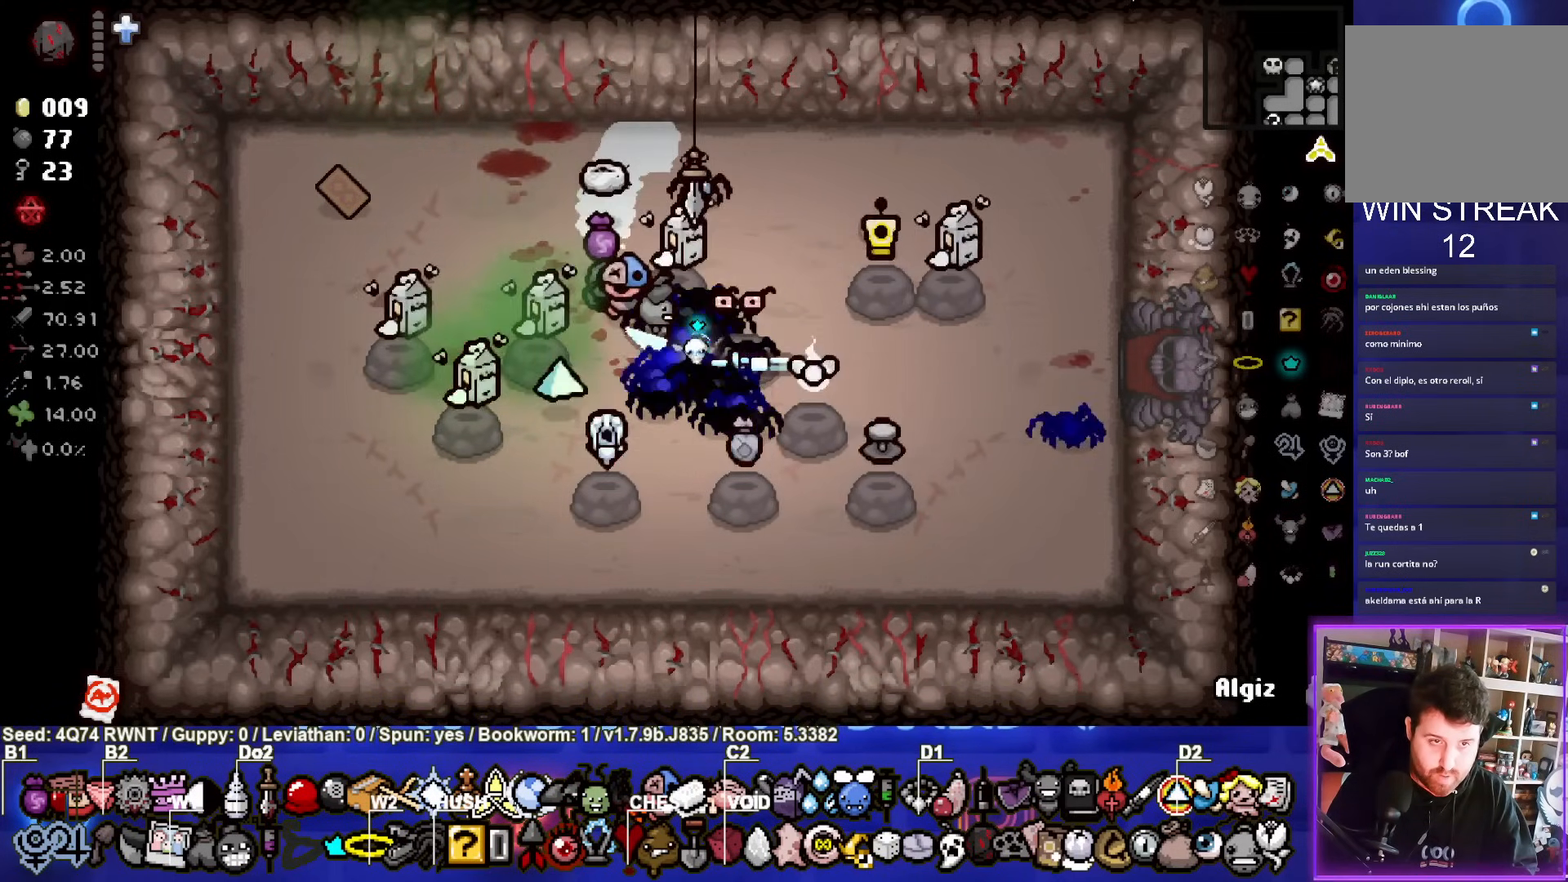
{"buttons": [], "left_stick": "center", "events": []}
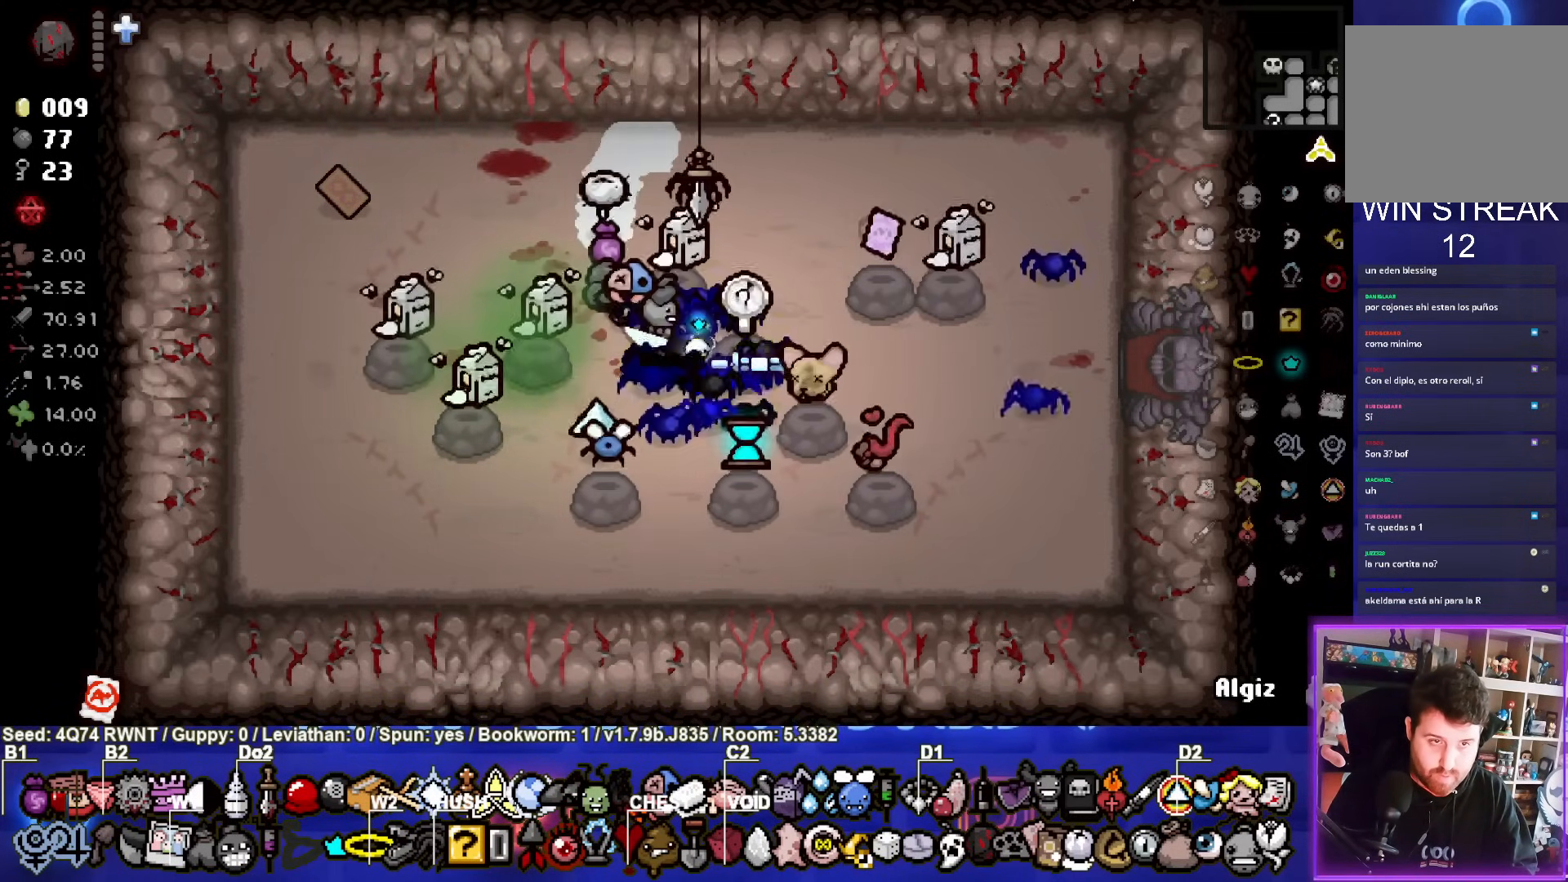
{"buttons": [], "left_stick": "center", "events": [[33, "left_stick", "right"], [167, "left_stick", "center"]]}
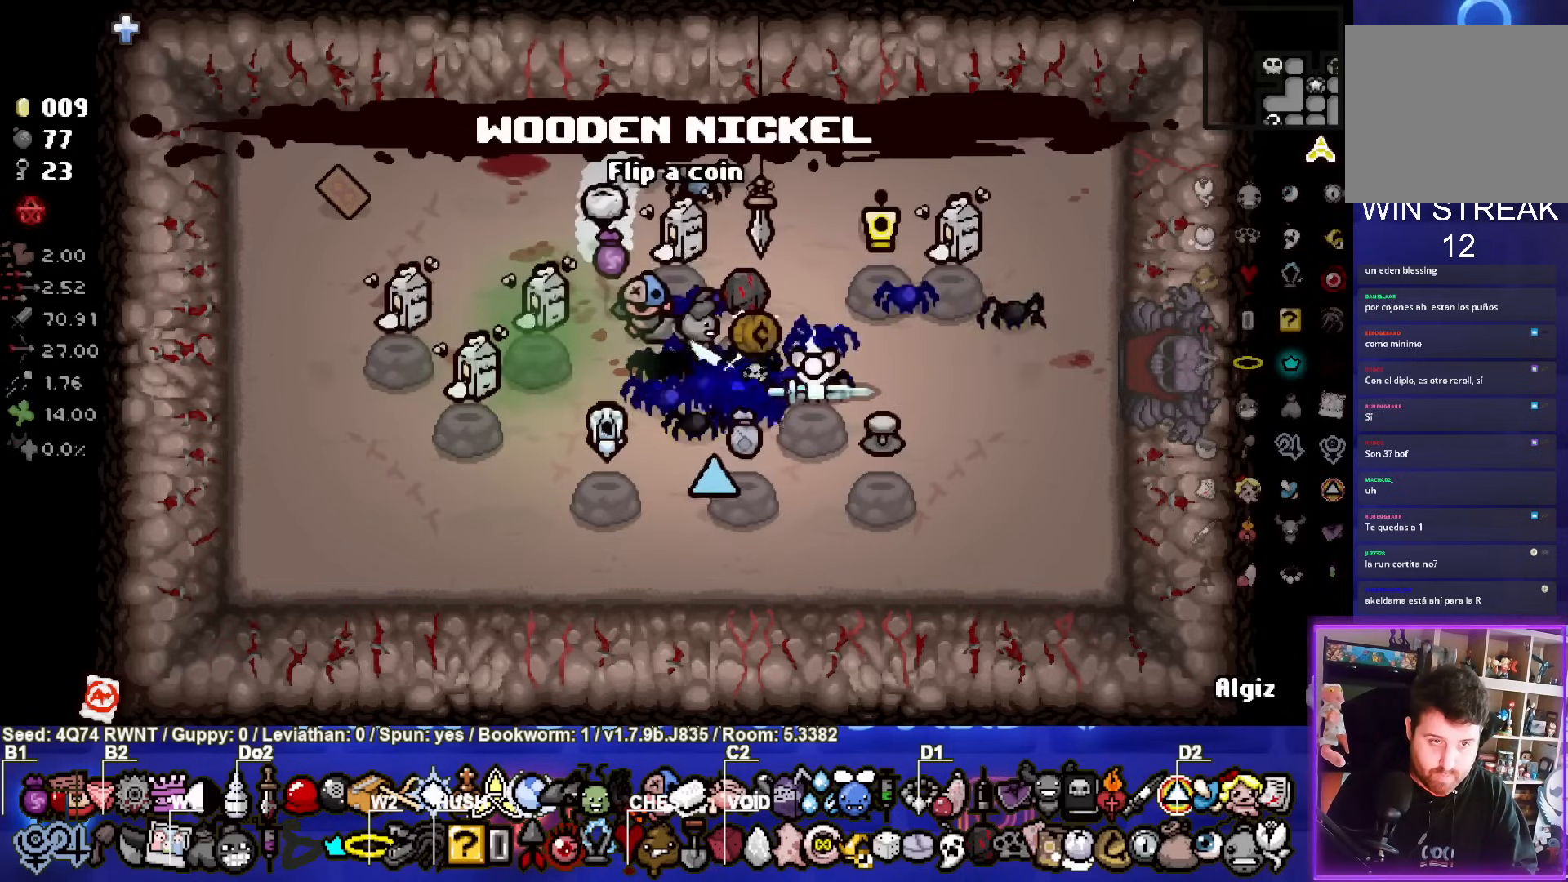
{"buttons": [], "left_stick": "center", "events": [[100, "left_stick", "left"], [217, "left_stick", "center"]]}
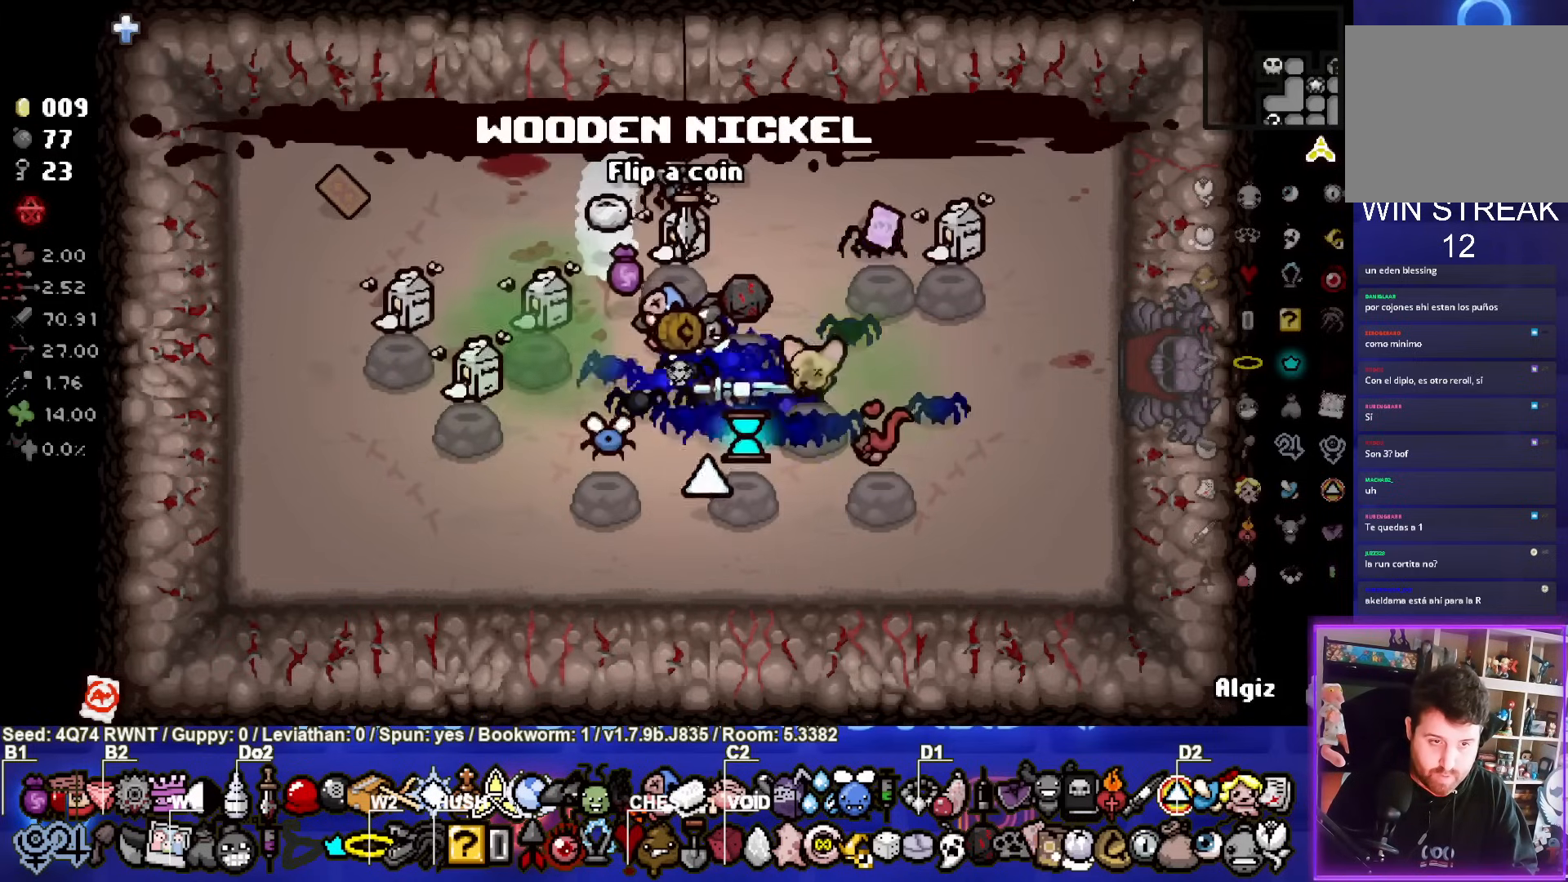
{"buttons": [], "left_stick": "center", "events": []}
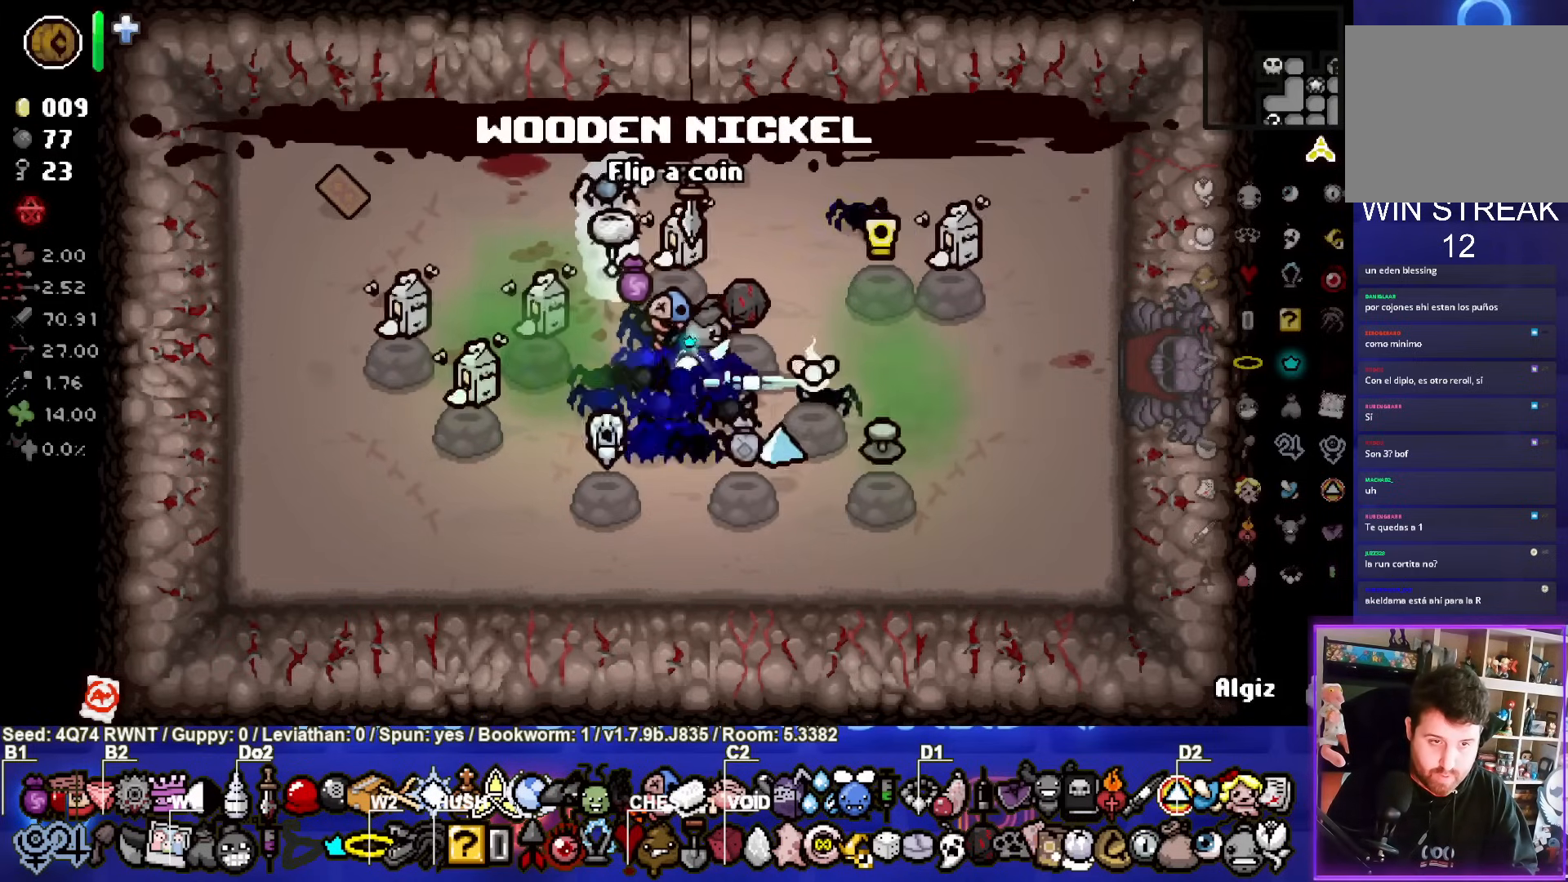
{"buttons": [], "left_stick": "center", "events": [[317, "left_stick", "up-right"], [467, "left_stick", "center"]]}
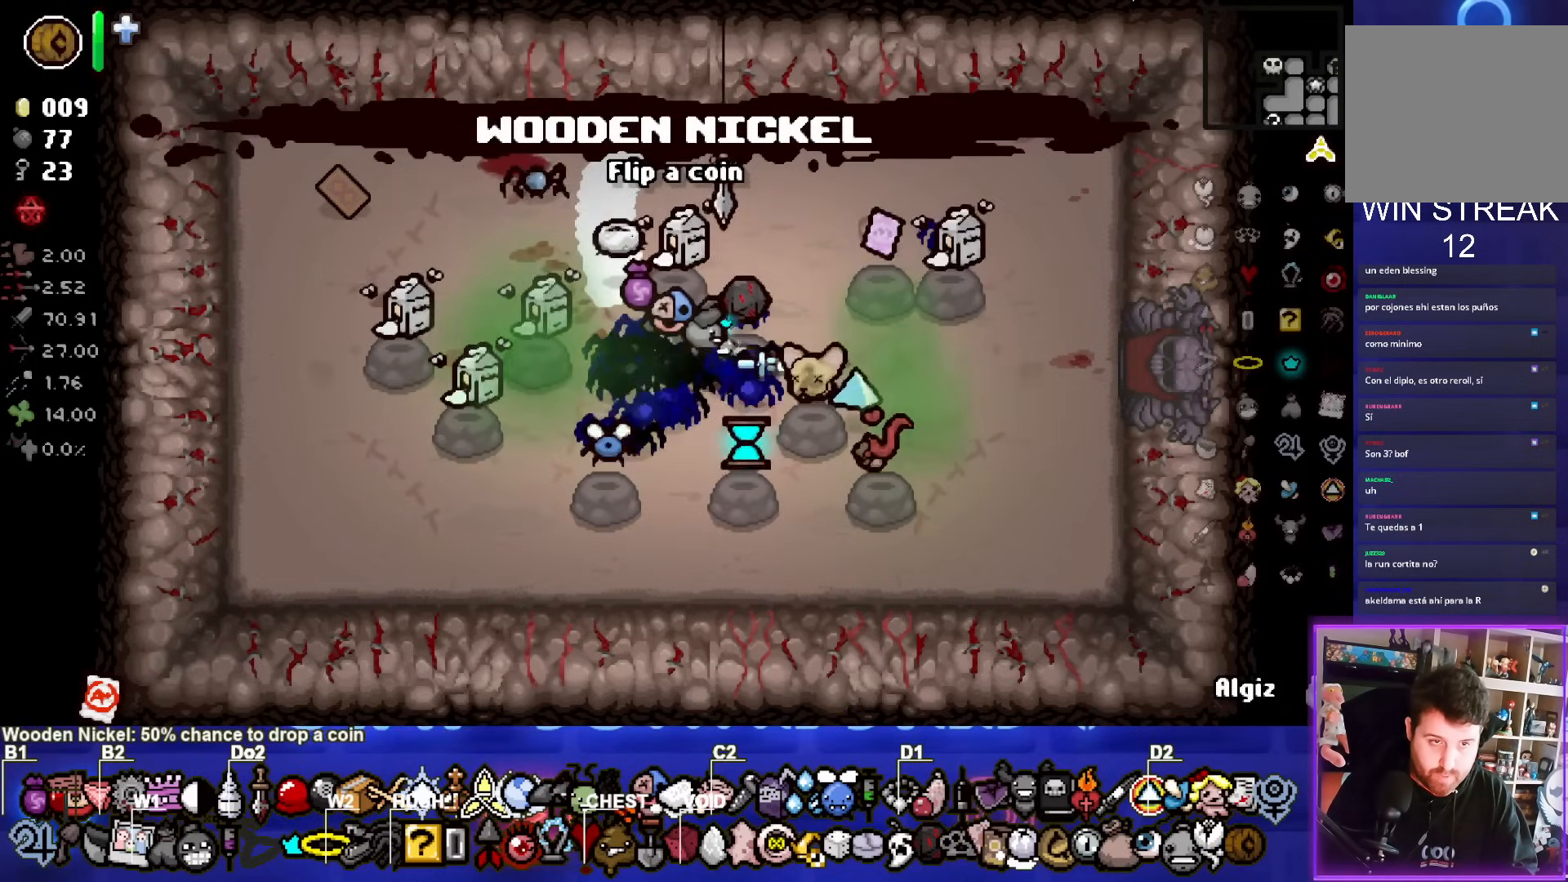
{"buttons": [], "left_stick": "center", "events": [[133, "left_stick", "down"], [450, "left_stick", "center"]]}
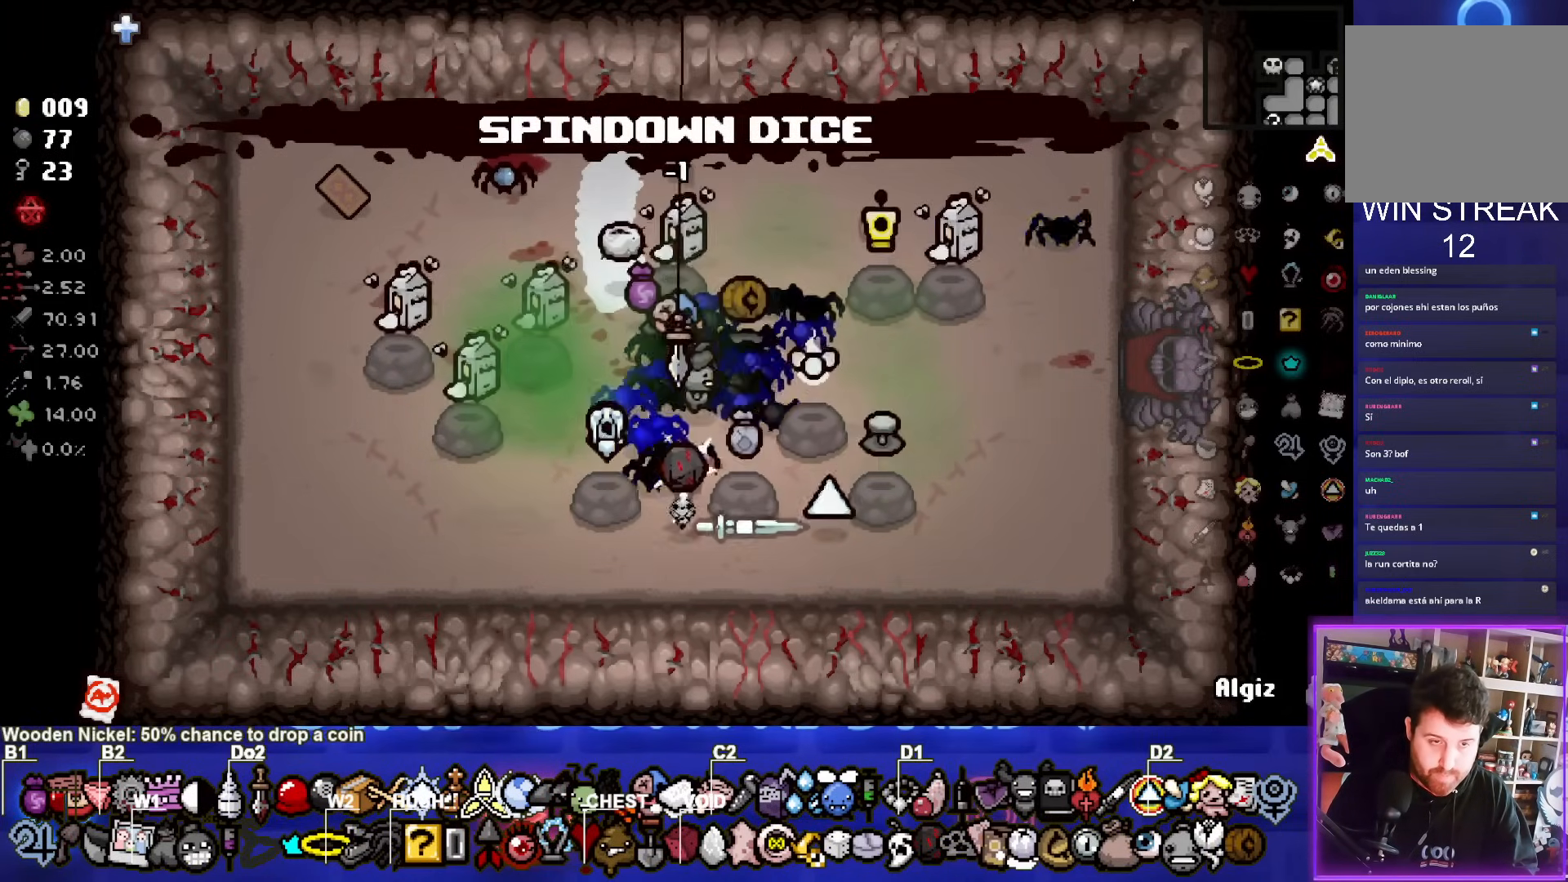
{"buttons": [], "left_stick": "center", "events": []}
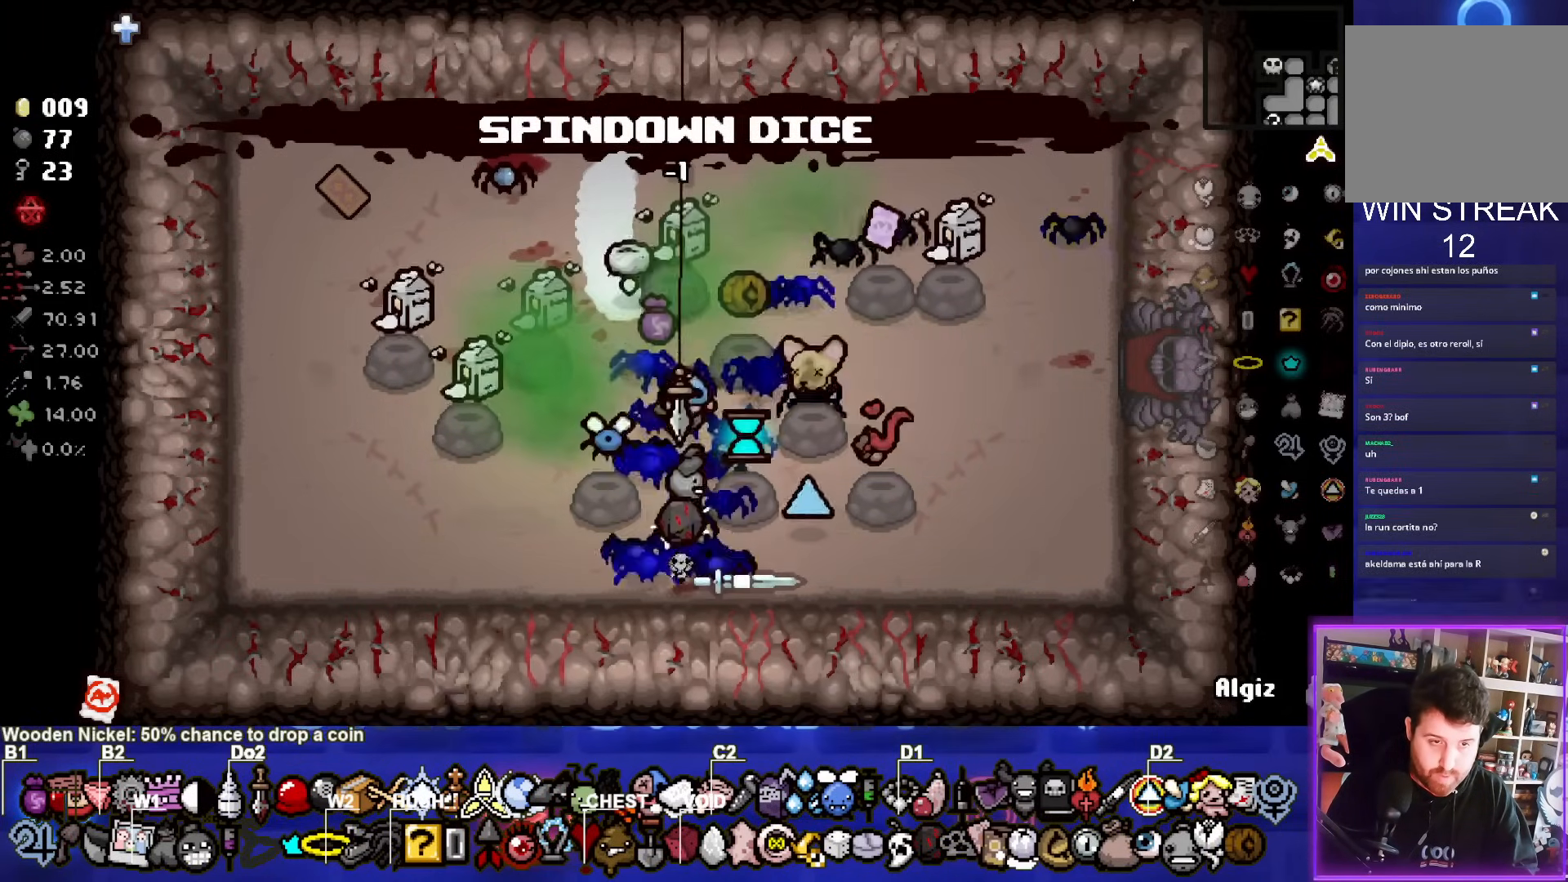
{"buttons": [], "left_stick": "right", "events": [[433, "left_stick", "right"]]}
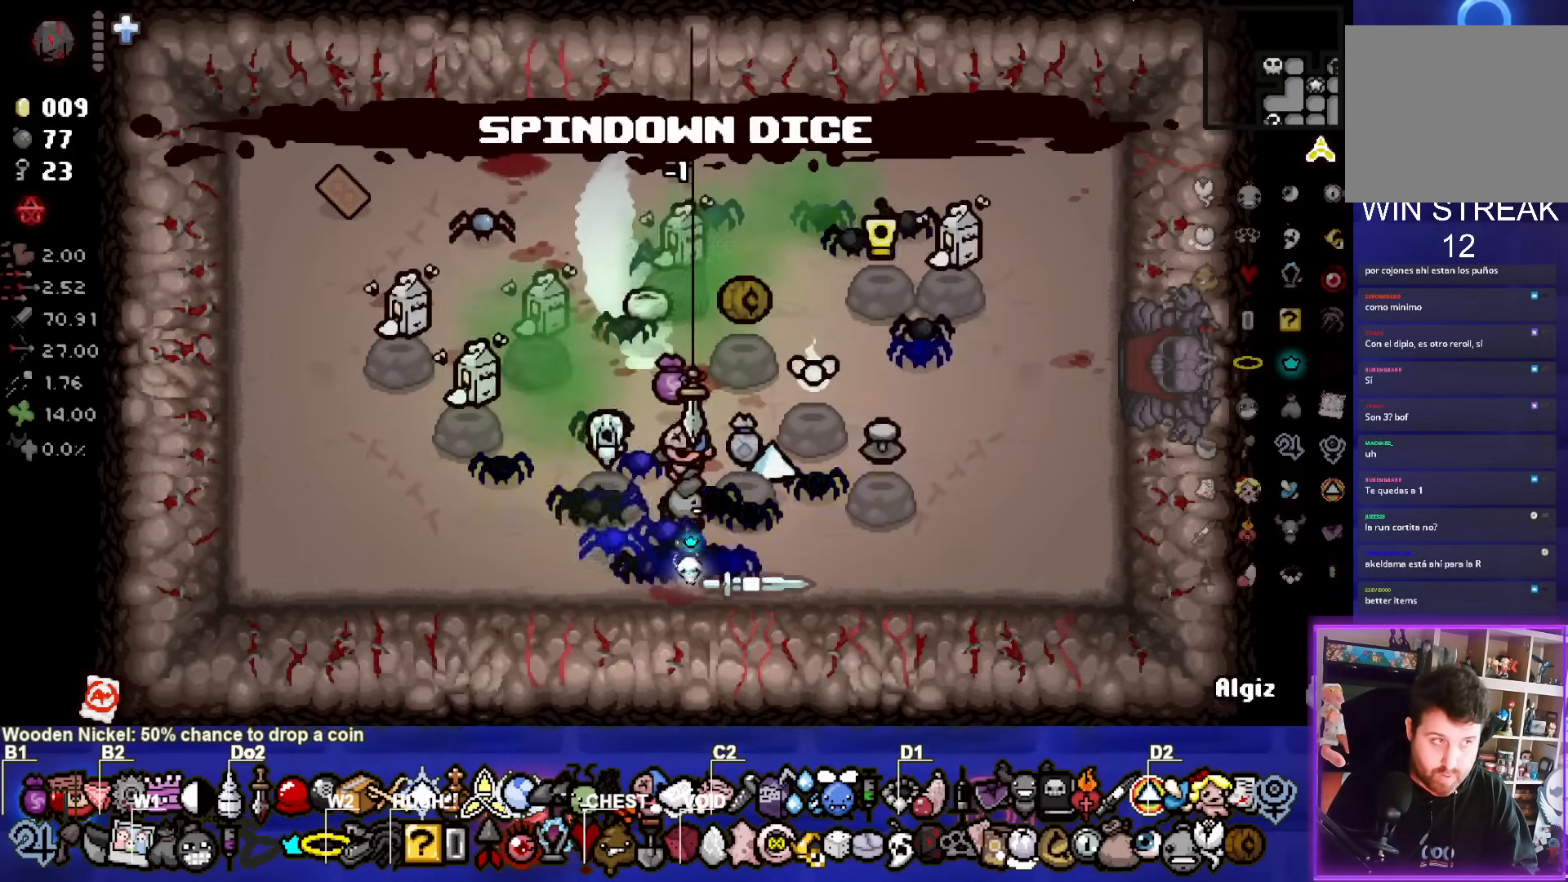
{"buttons": [], "left_stick": "center", "events": [[433, "left_stick", "center"]]}
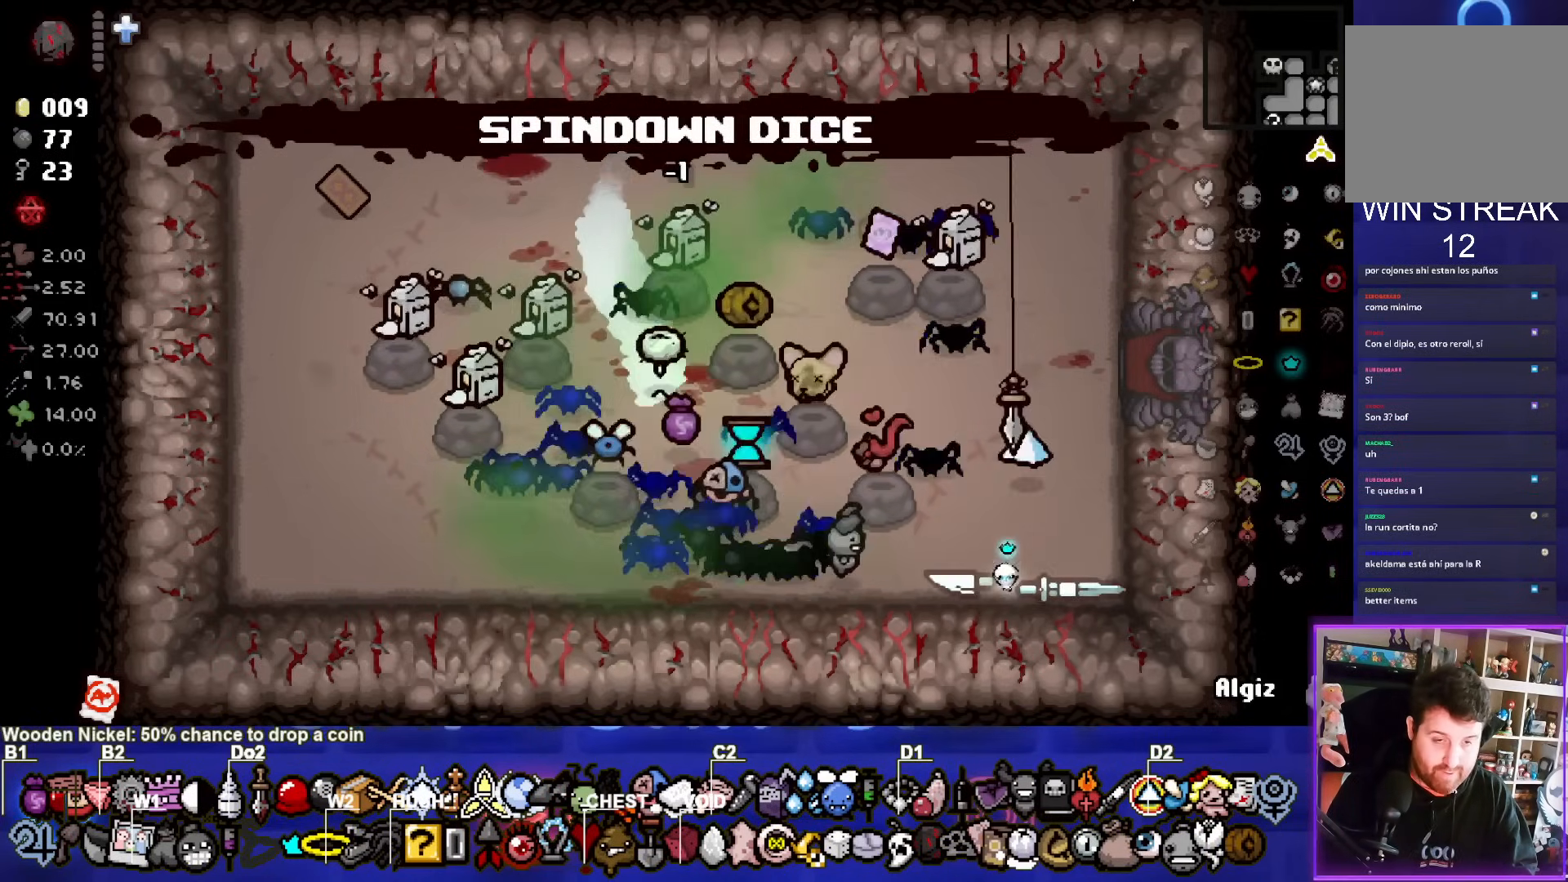
{"buttons": [], "left_stick": "center", "events": [[133, "left_stick", "up"], [367, "left_stick", "center"]]}
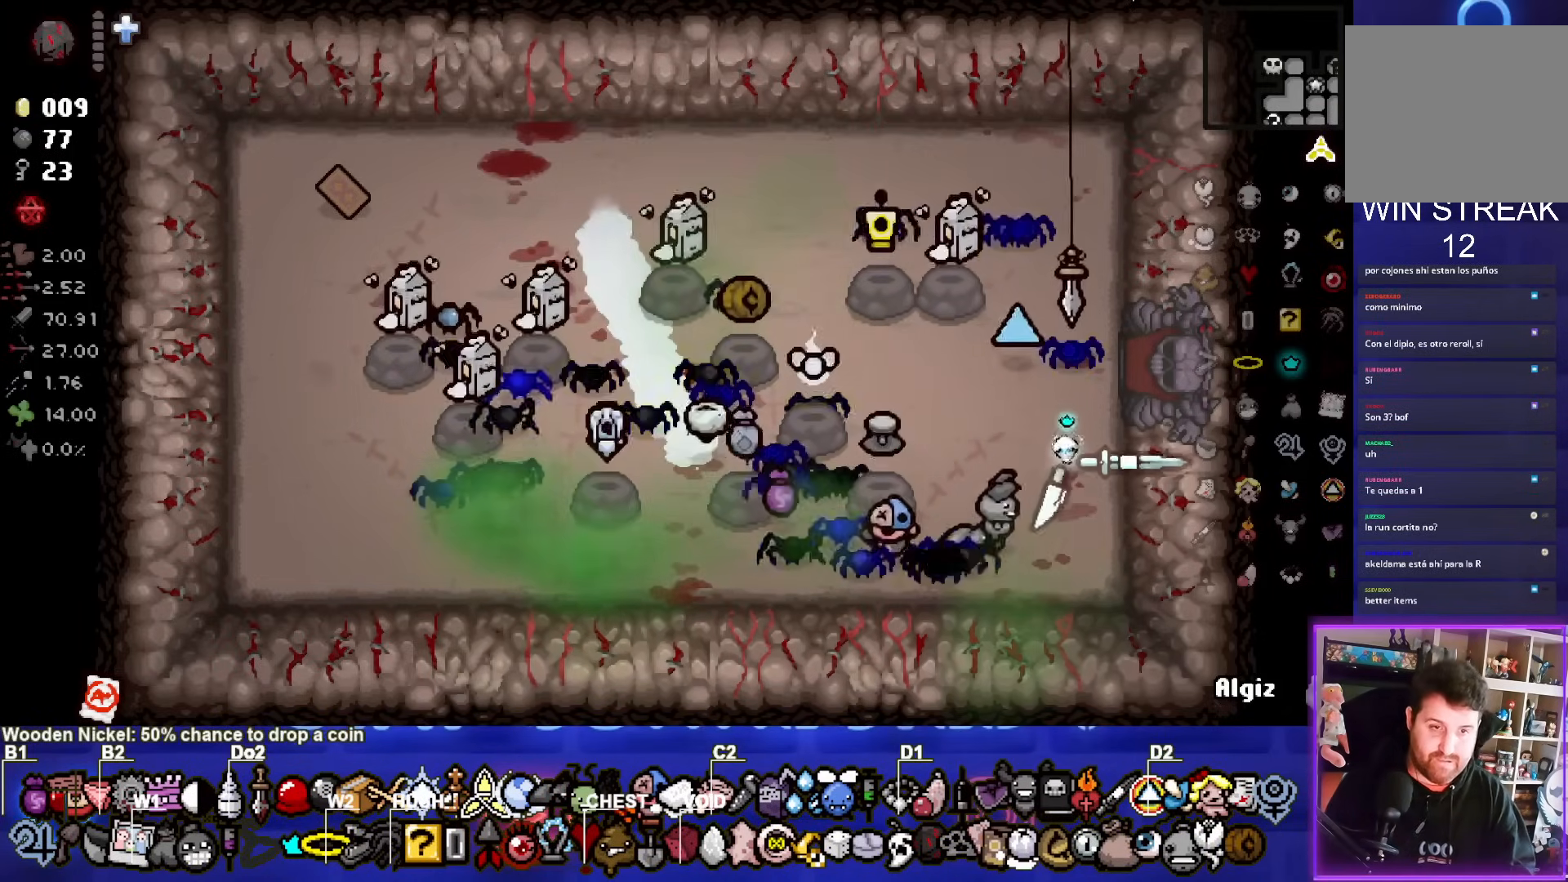
{"buttons": [], "left_stick": "center", "events": []}
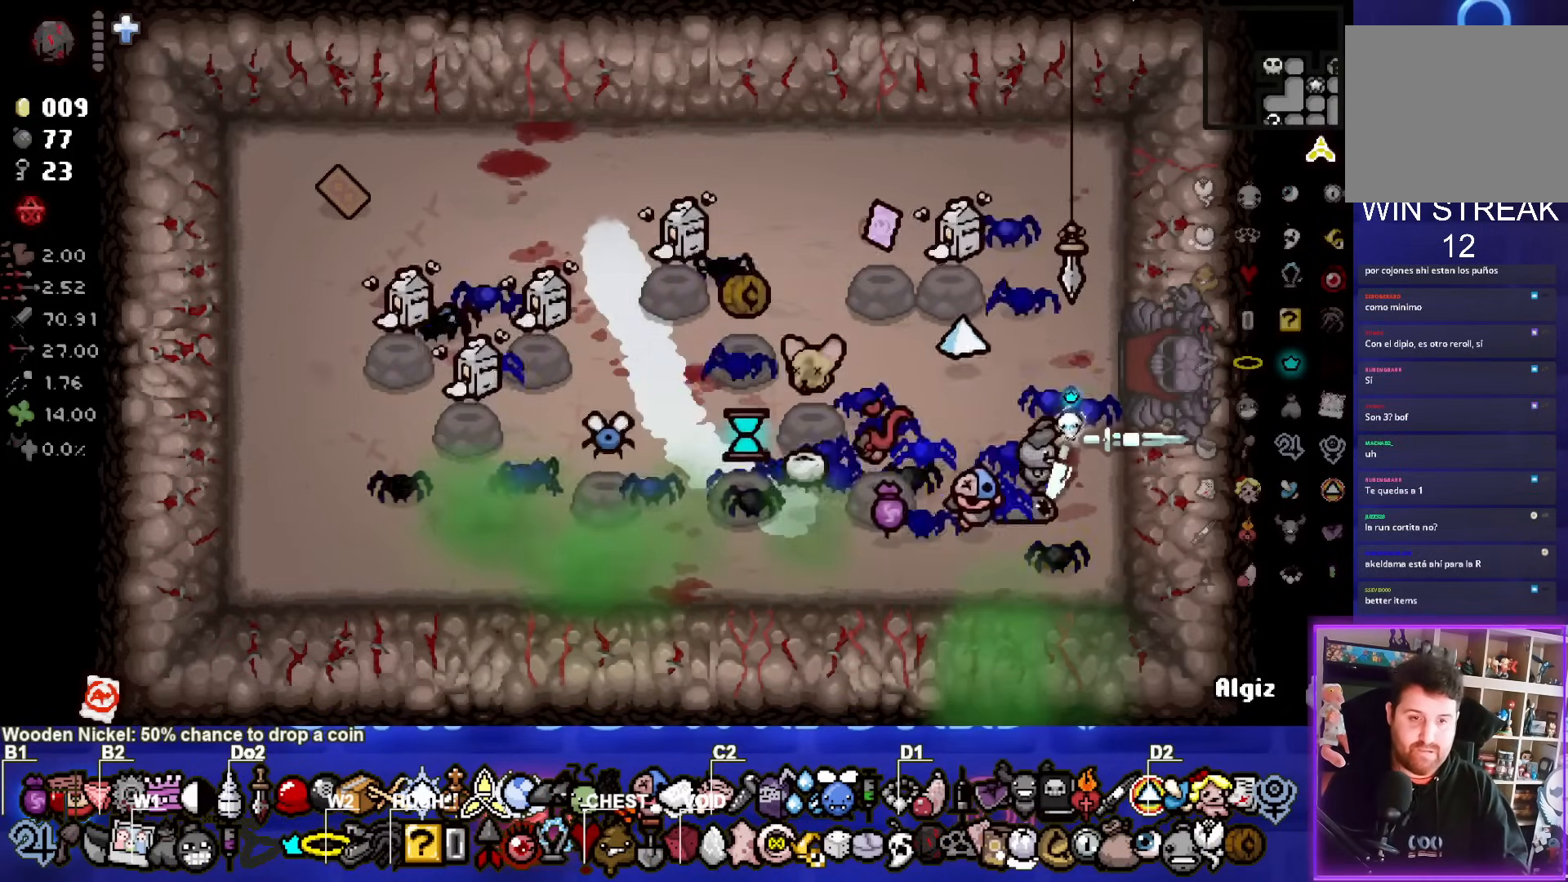
{"buttons": [], "left_stick": "center", "events": [[300, "left_stick", "up"], [467, "left_stick", "center"]]}
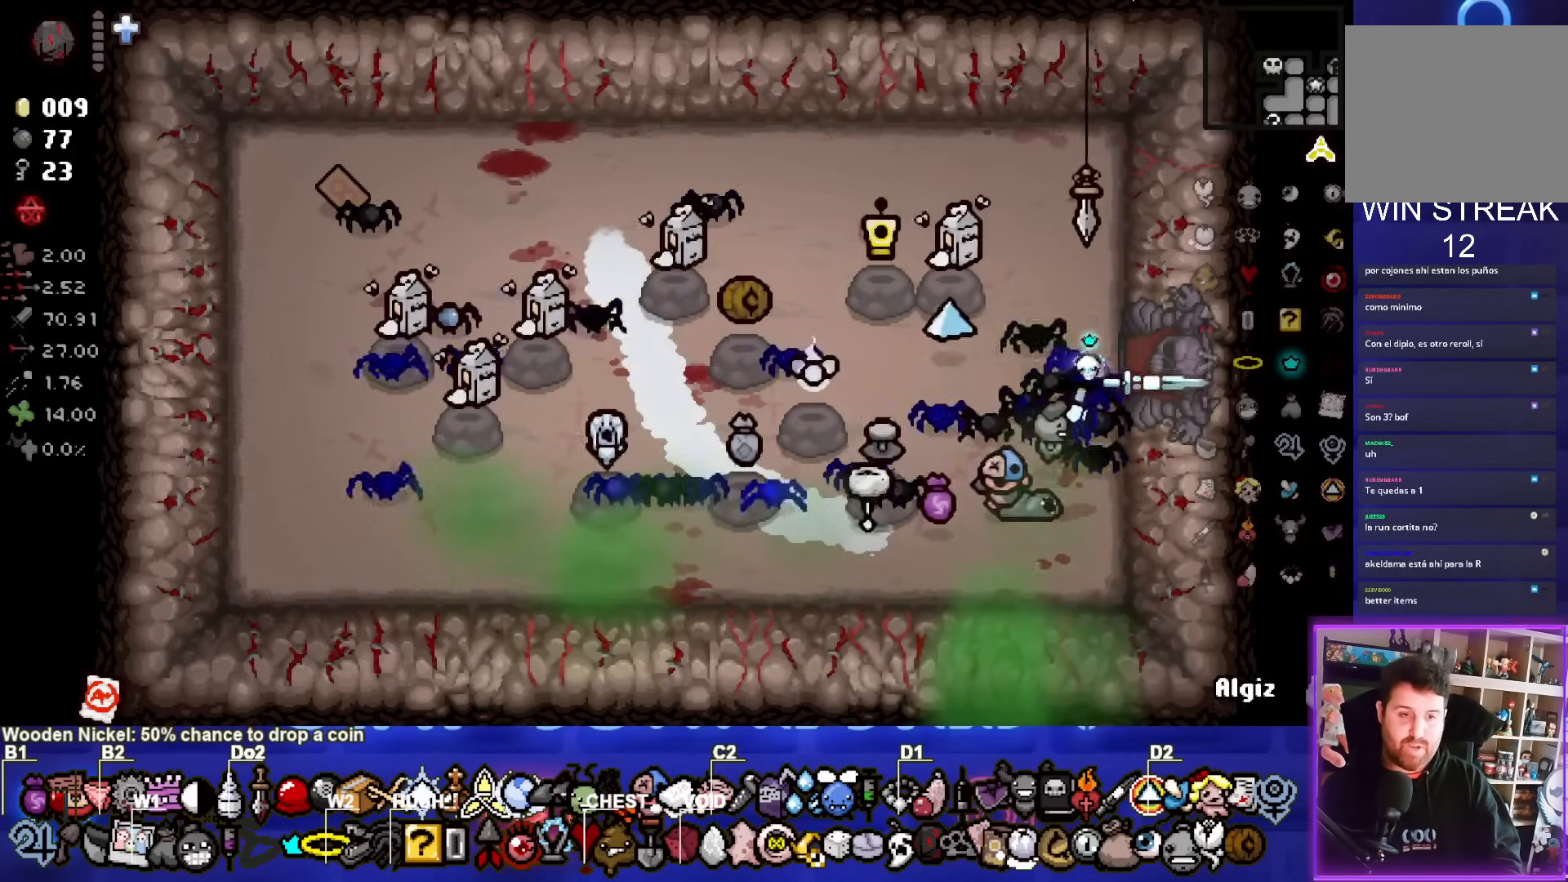
{"buttons": [], "left_stick": "right", "events": [[250, "left_stick", "right"]]}
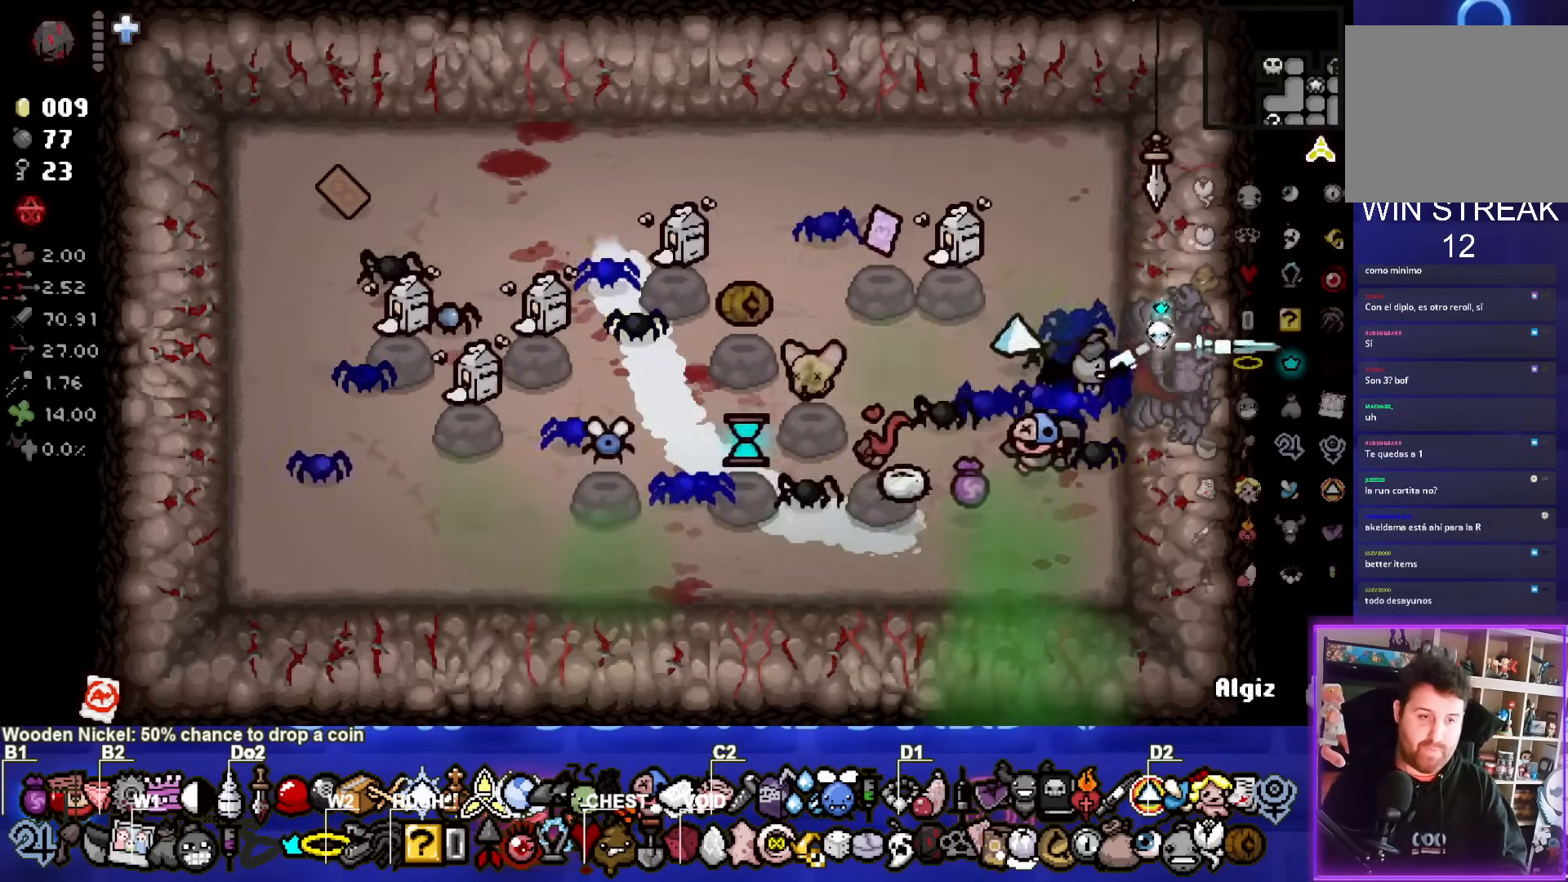
{"buttons": [], "left_stick": "center", "events": [[83, "left_stick", "center"]]}
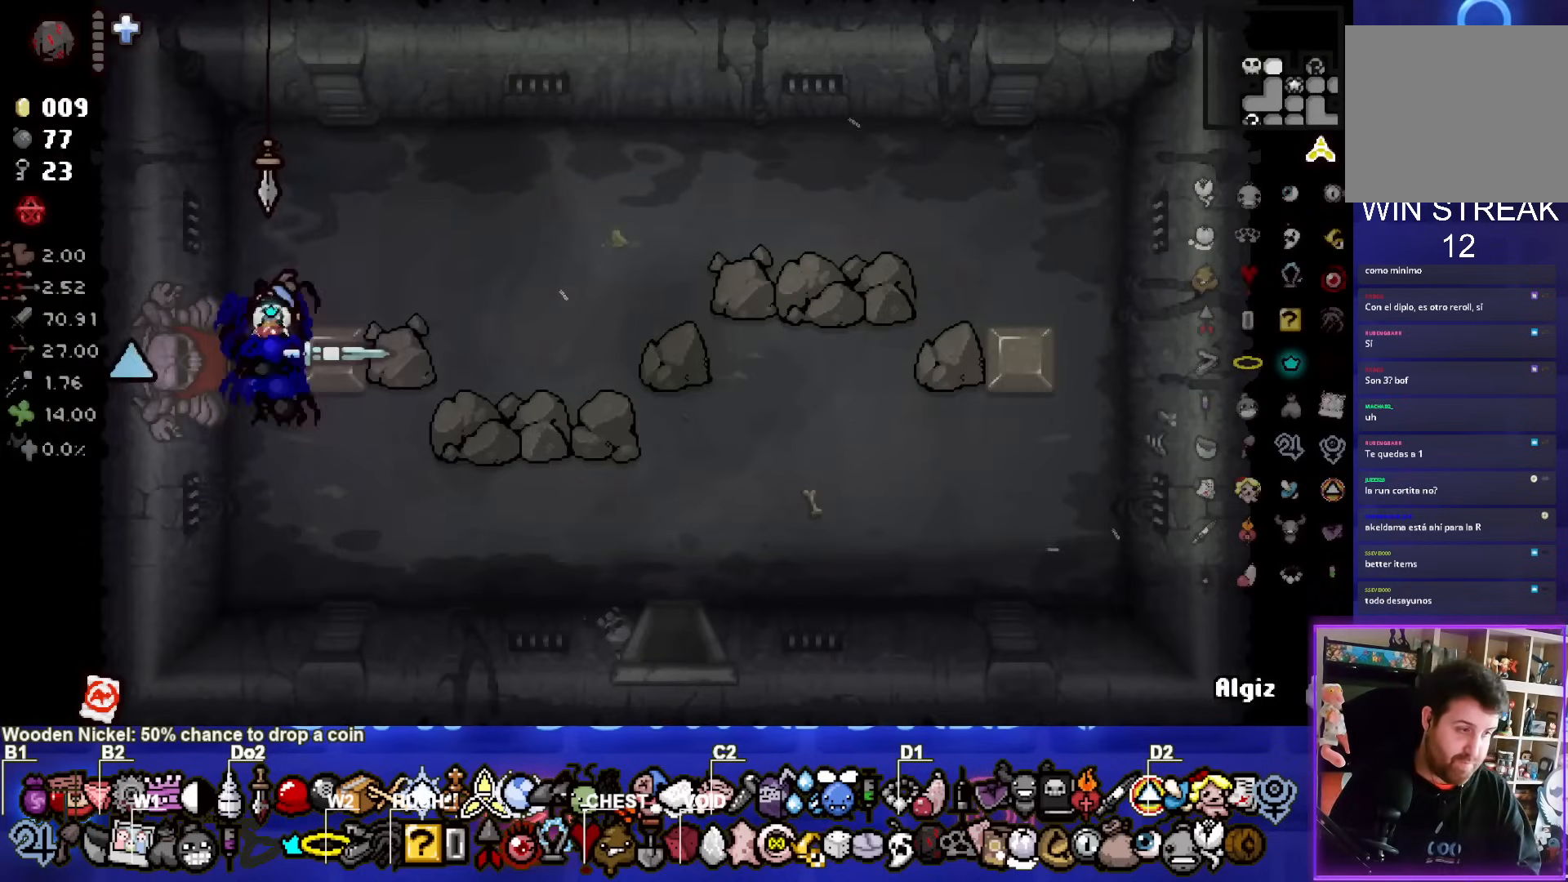
{"buttons": [], "left_stick": "down-right", "events": [[250, "left_stick", "down-right"]]}
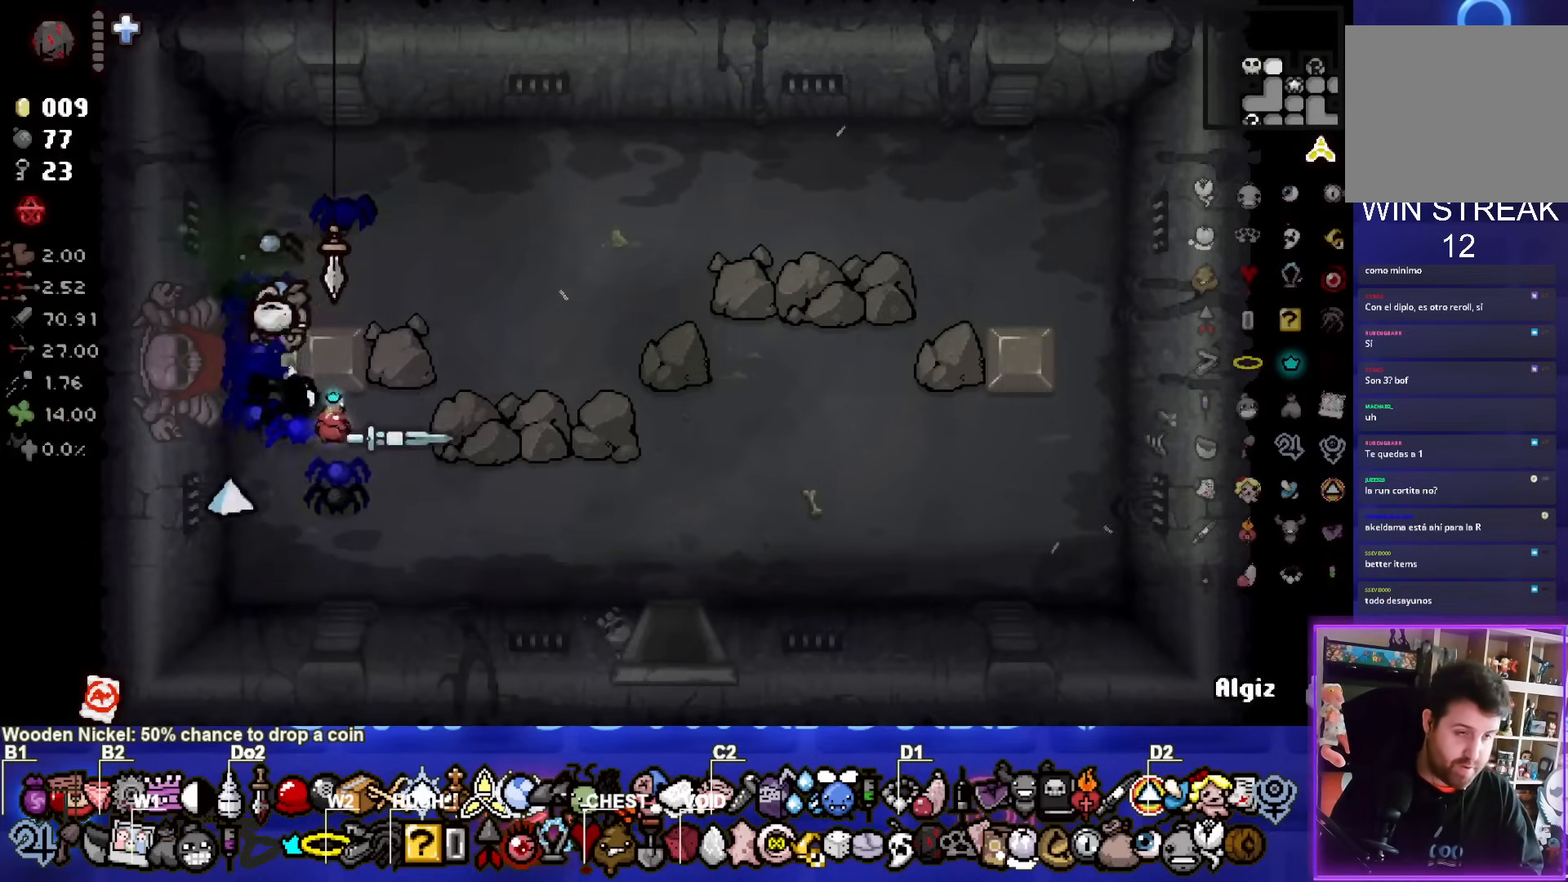
{"buttons": [], "left_stick": "down", "events": [[200, "left_stick", "right"], [467, "left_stick", "down"]]}
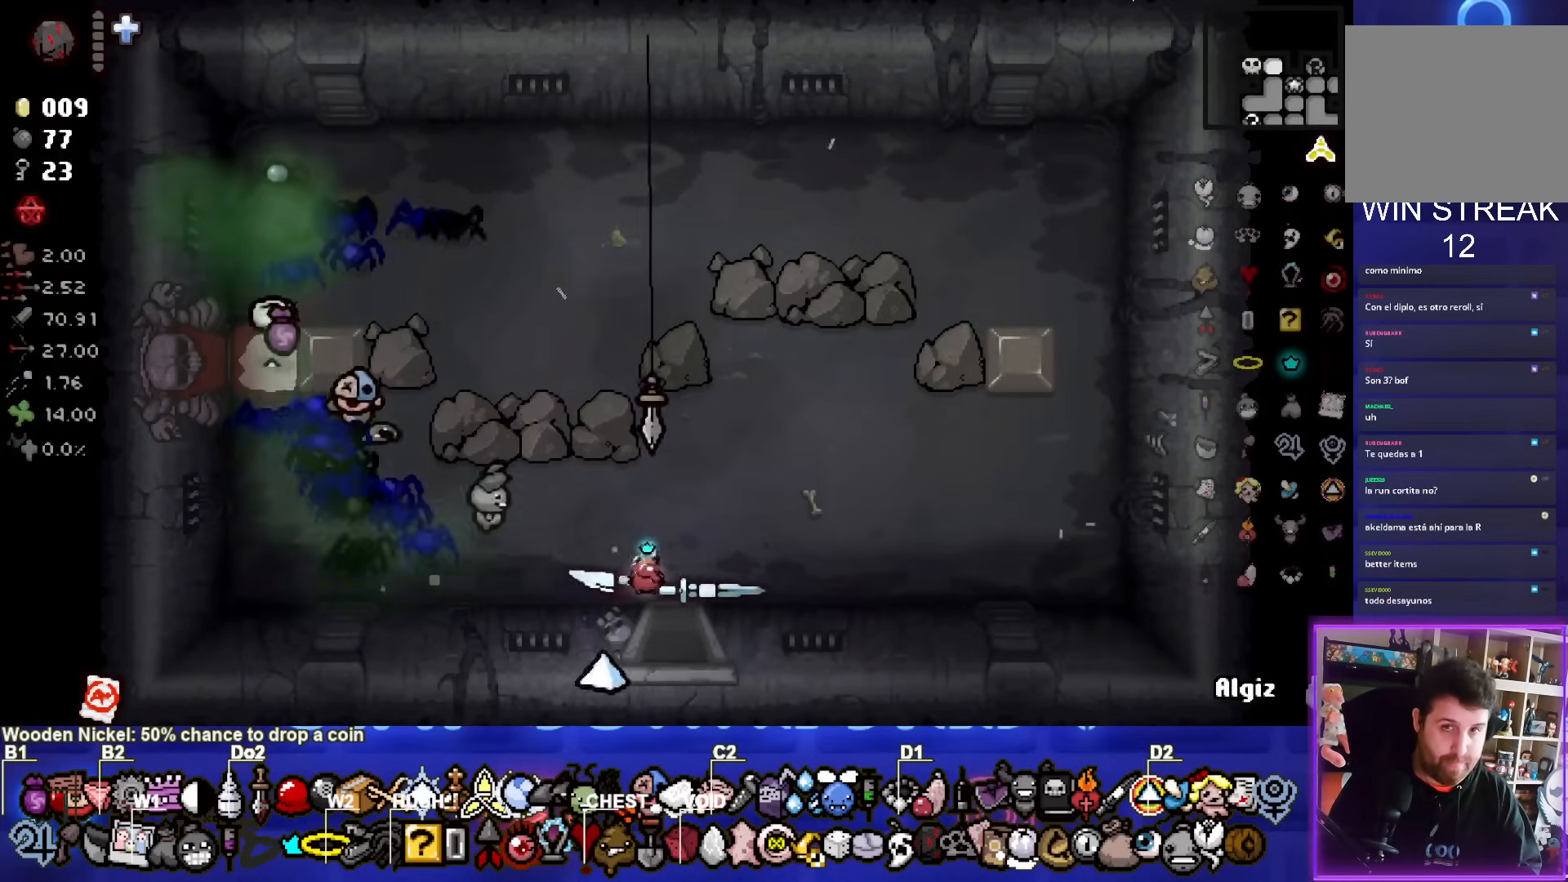
{"buttons": [], "left_stick": "center", "events": [[267, "left_stick", "center"]]}
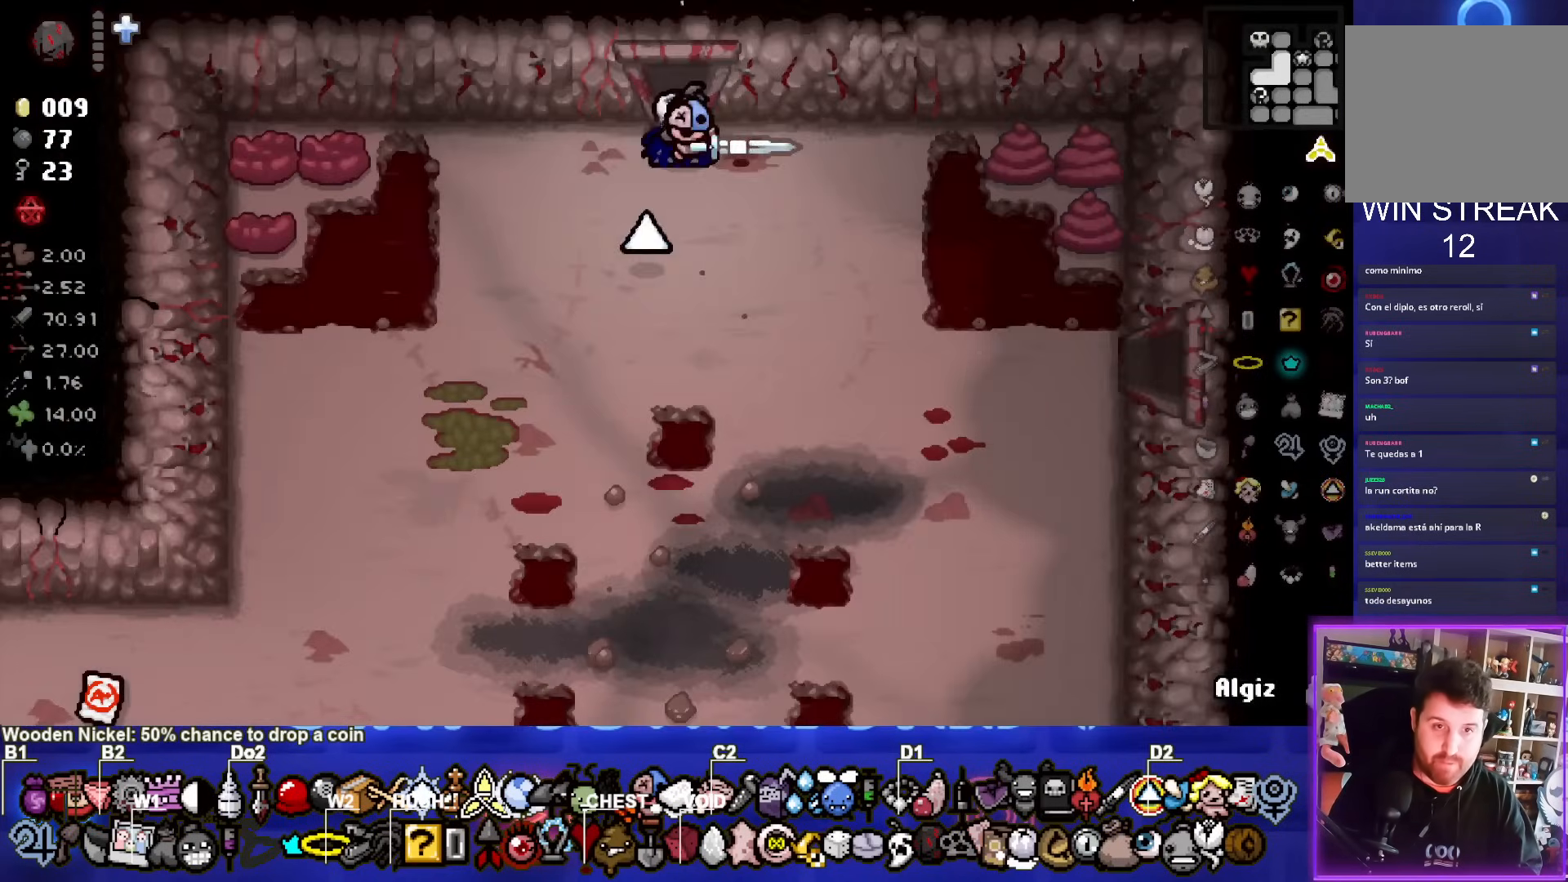
{"buttons": [], "left_stick": "down-right", "events": [[117, "left_stick", "down-right"]]}
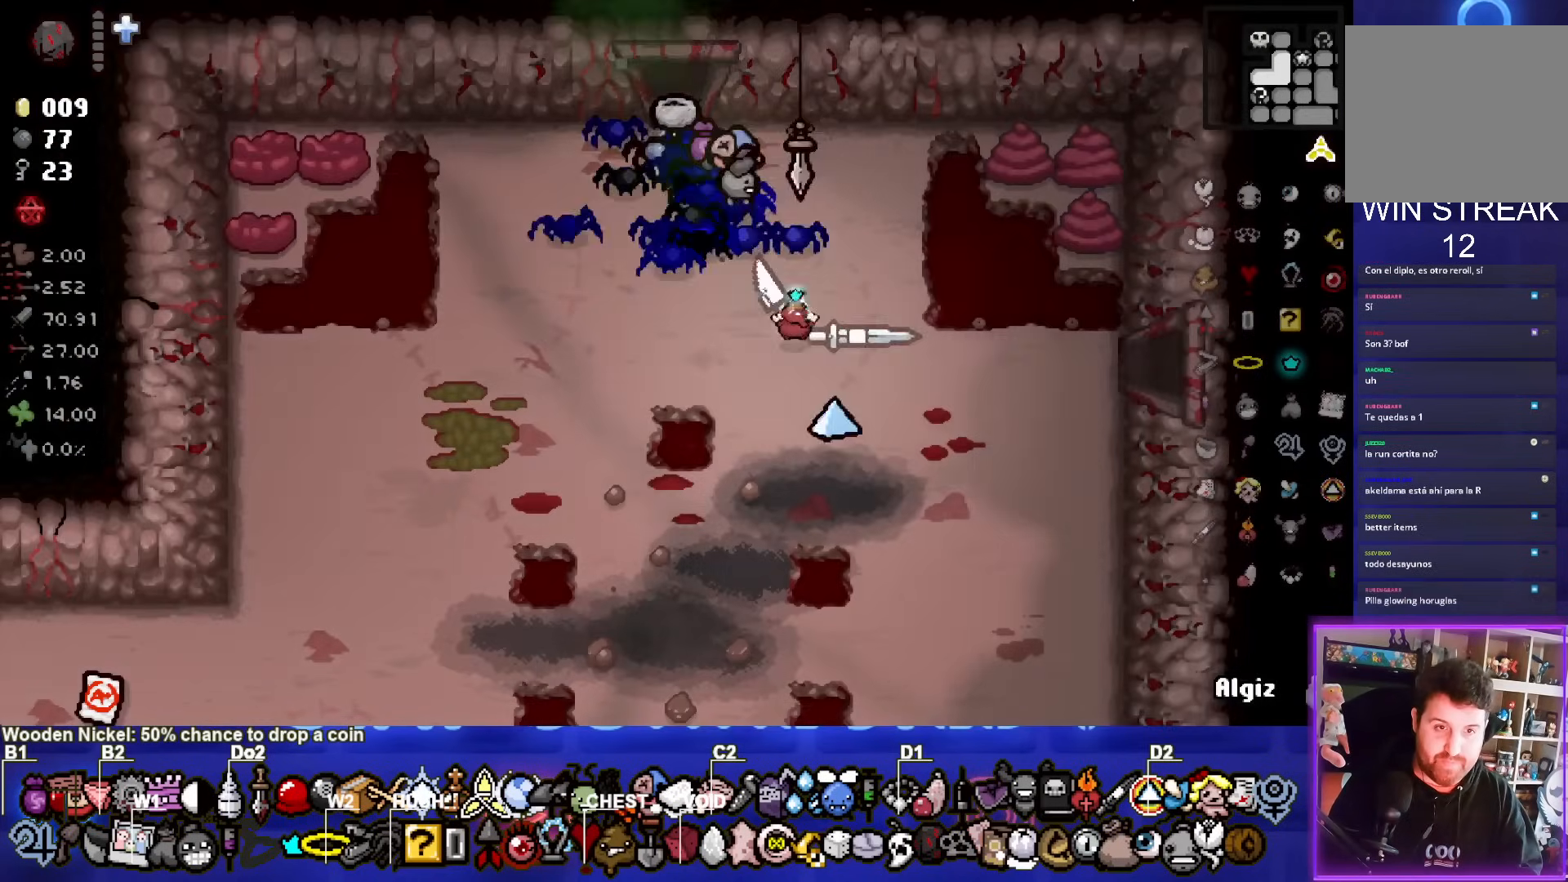
{"buttons": [], "left_stick": "right", "events": [[100, "left_stick", "right"]]}
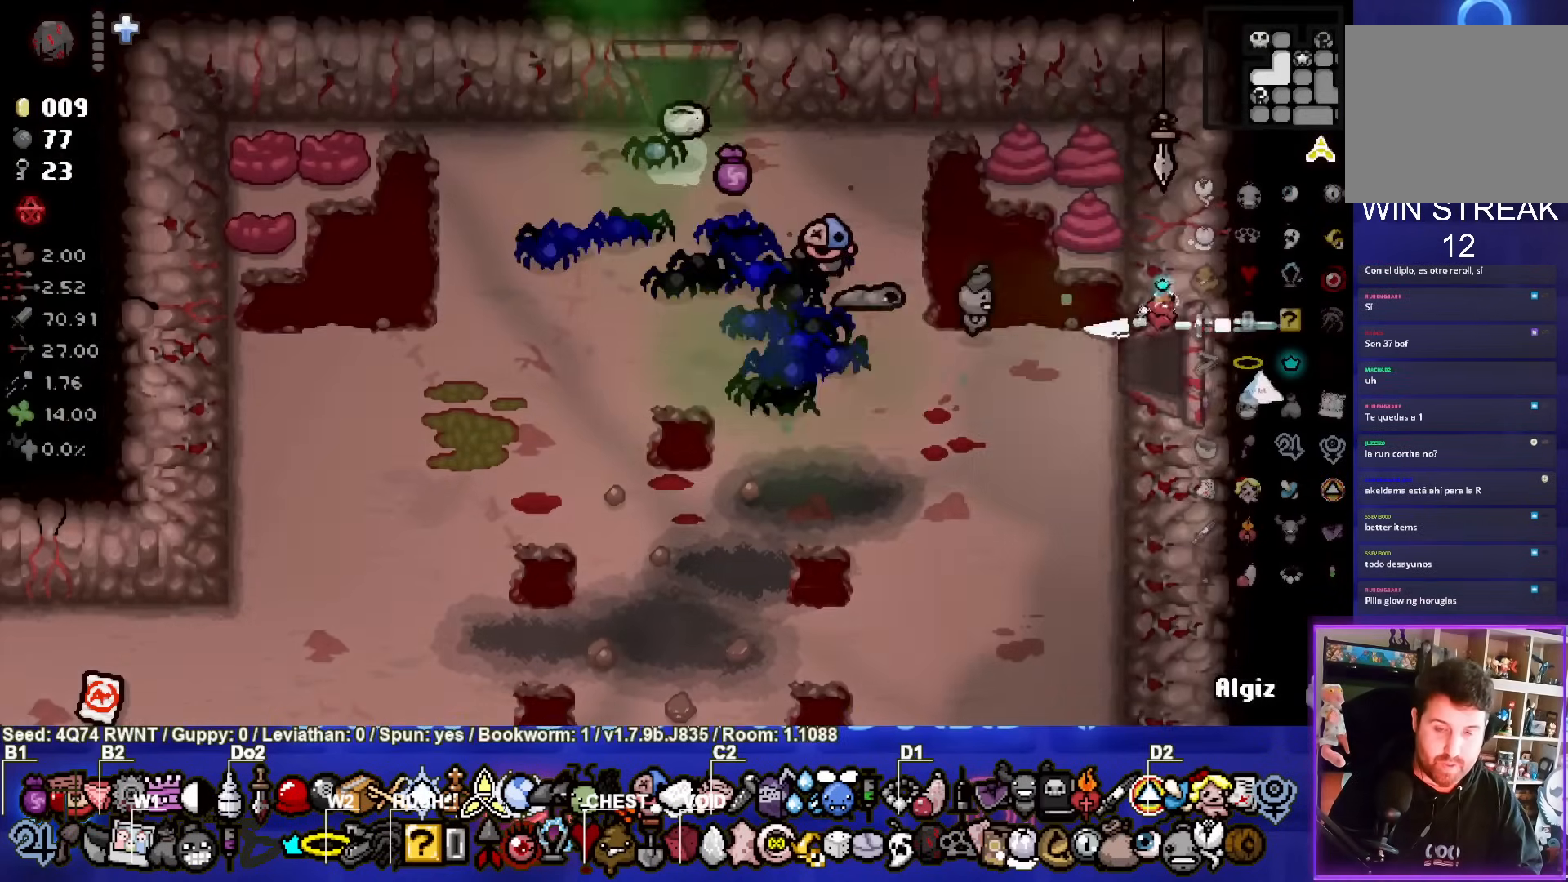
{"buttons": [], "left_stick": "center", "events": [[167, "left_stick", "center"]]}
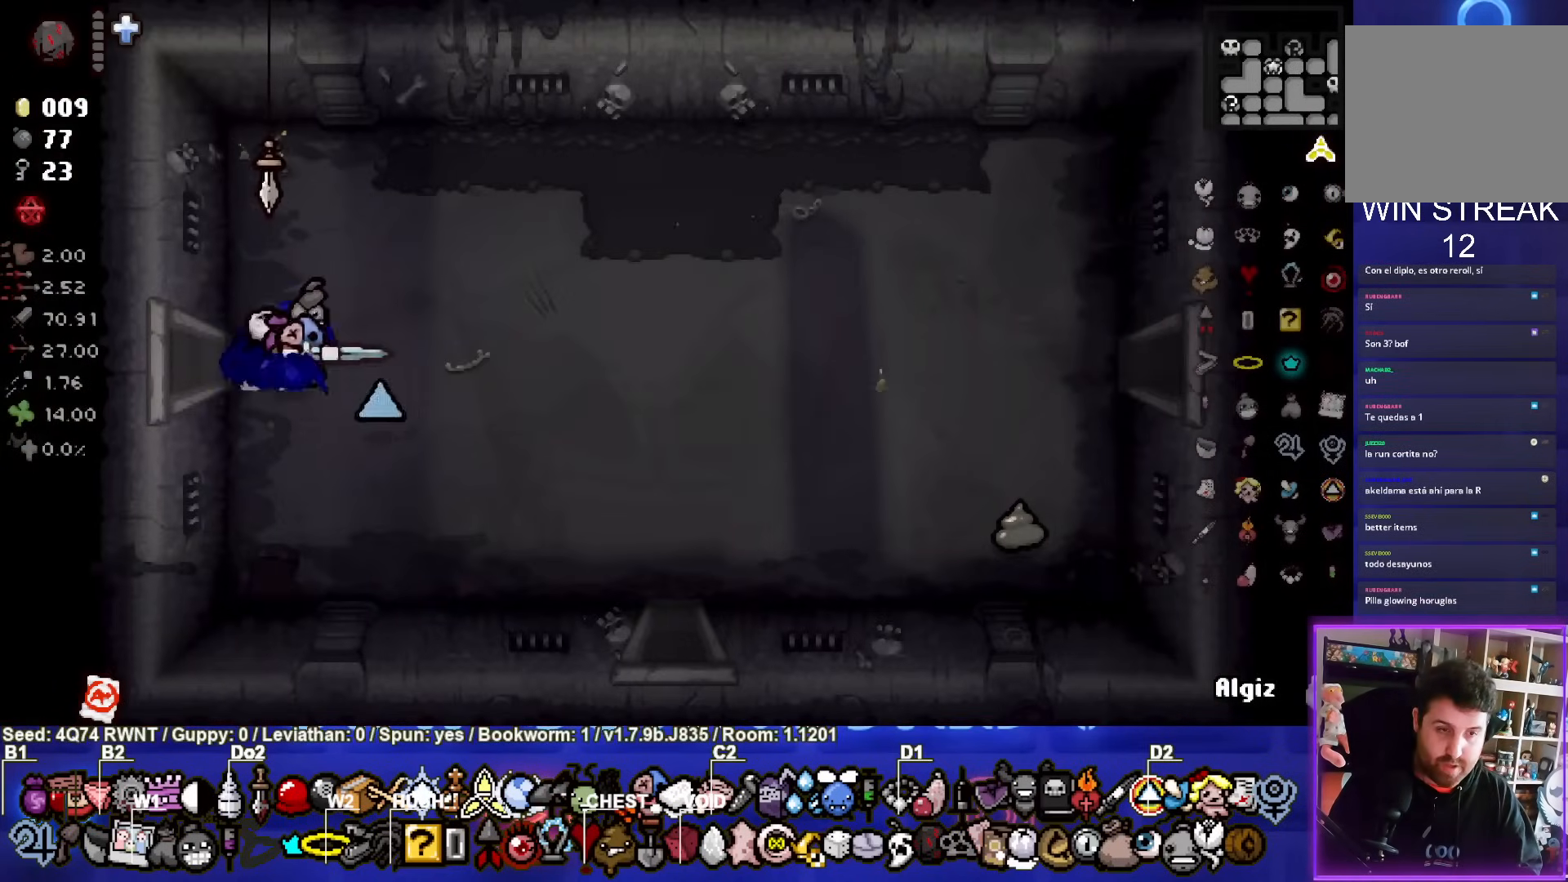
{"buttons": [], "left_stick": "right", "events": [[17, "left_stick", "down-right"], [233, "left_stick", "right"]]}